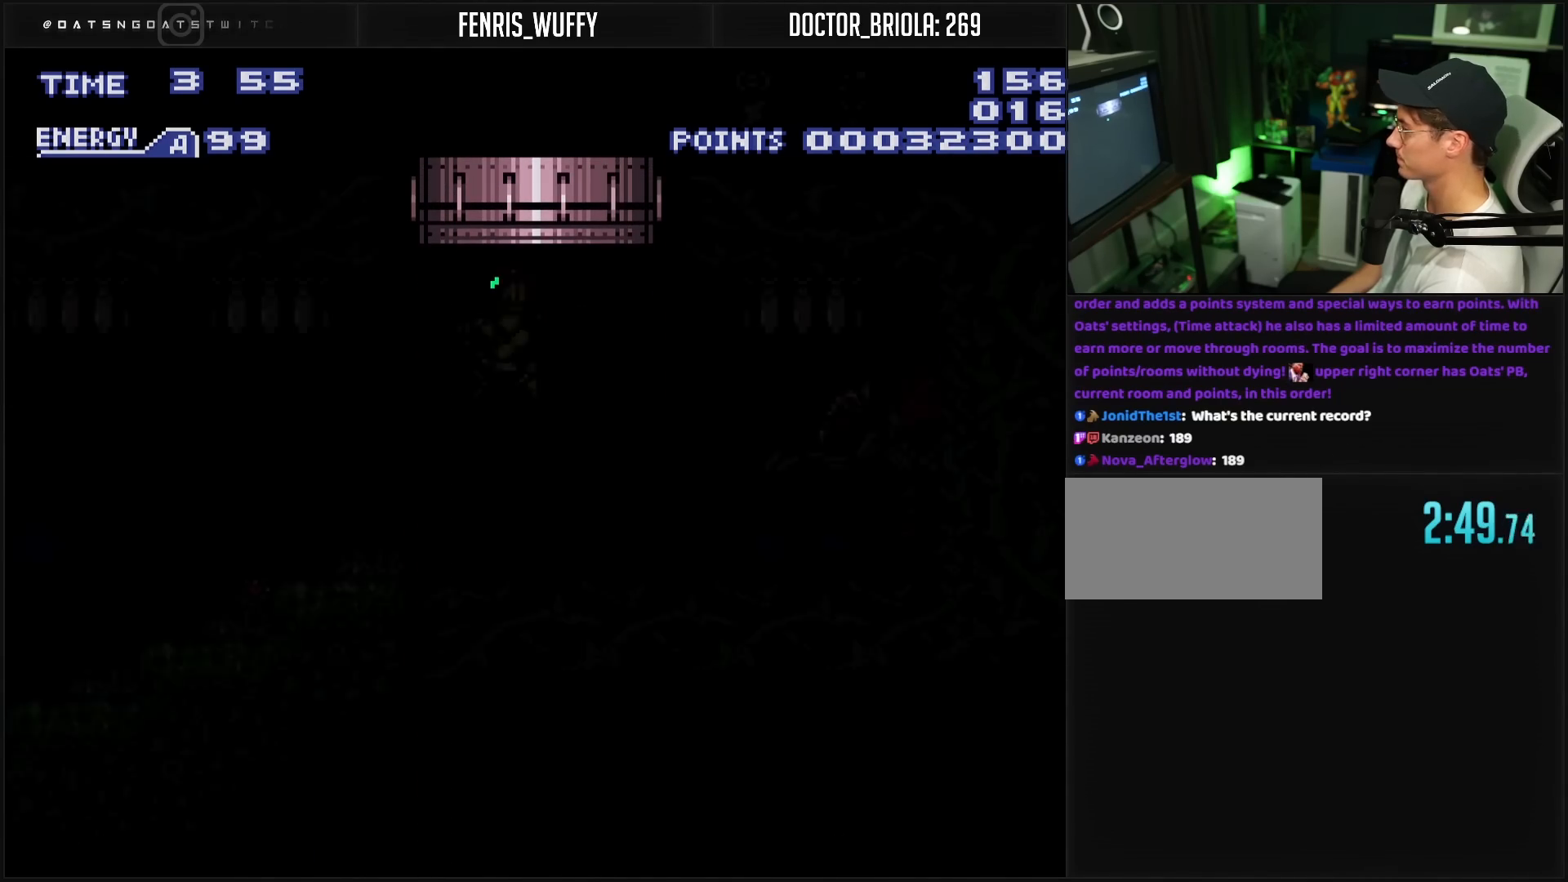
Gameplay with a controller (Nintendo layout); each line is a JSON object with the inputs held at the frame after it. "events" lists button and stick changes between this image and that frame as [ms after this image, input, new state], when the widget could be followed in between. Not read: L3 R3.
{"buttons": ["B"], "events": [[150, "R1", "down"], [467, "R1", "up"]]}
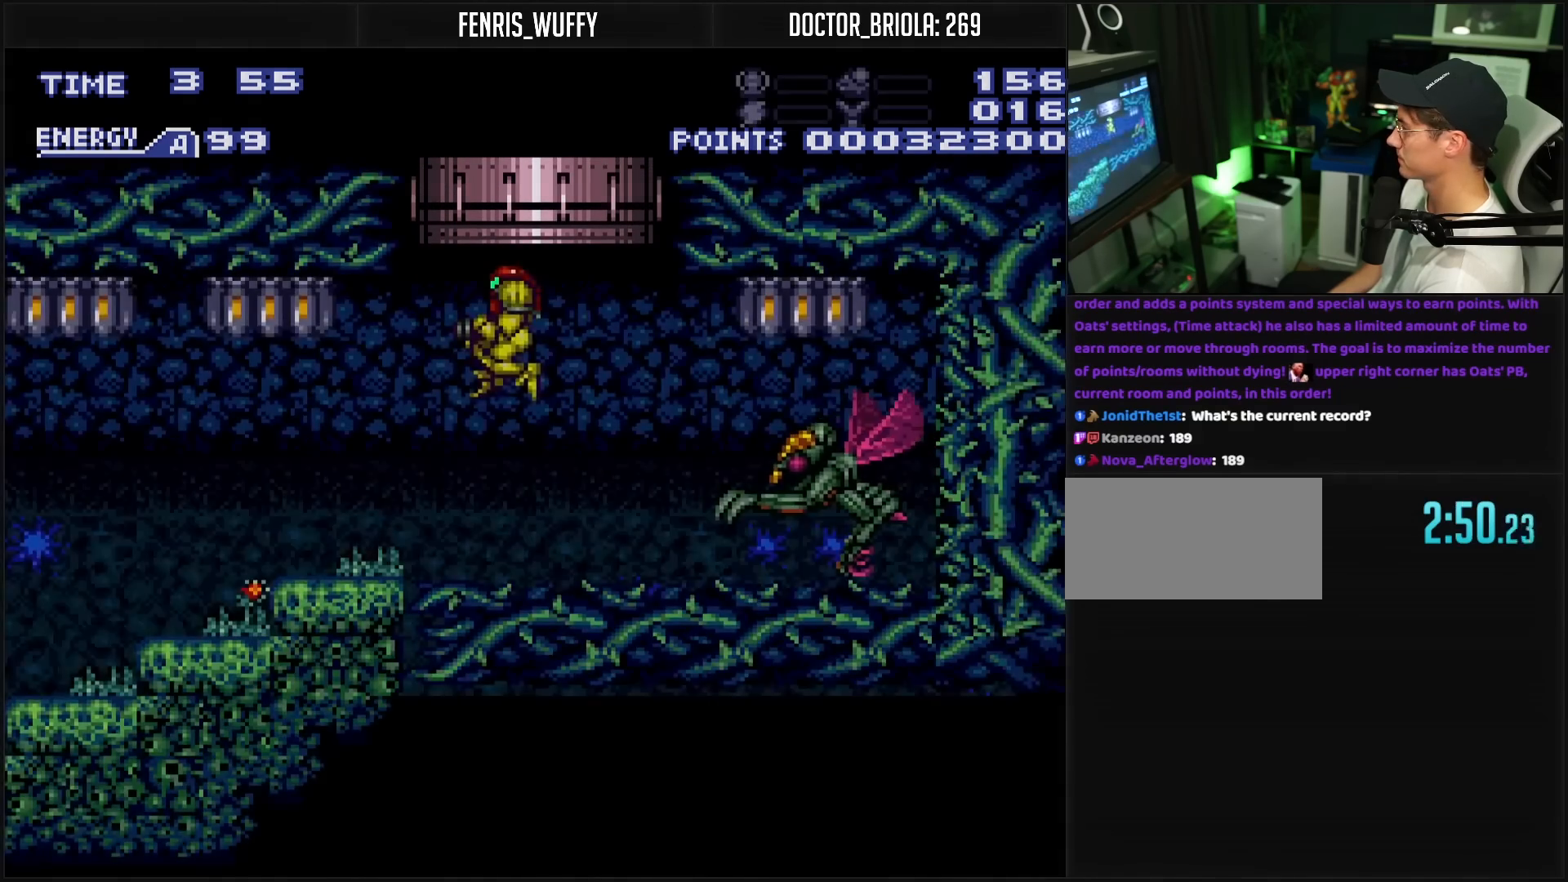
{"buttons": [], "events": [[83, "DPAD_LEFT", "down"], [167, "DPAD_LEFT", "up"], [200, "B", "up"], [200, "DPAD_RIGHT", "down"], [367, "DPAD_RIGHT", "up"], [400, "X", "down"], [483, "X", "up"]]}
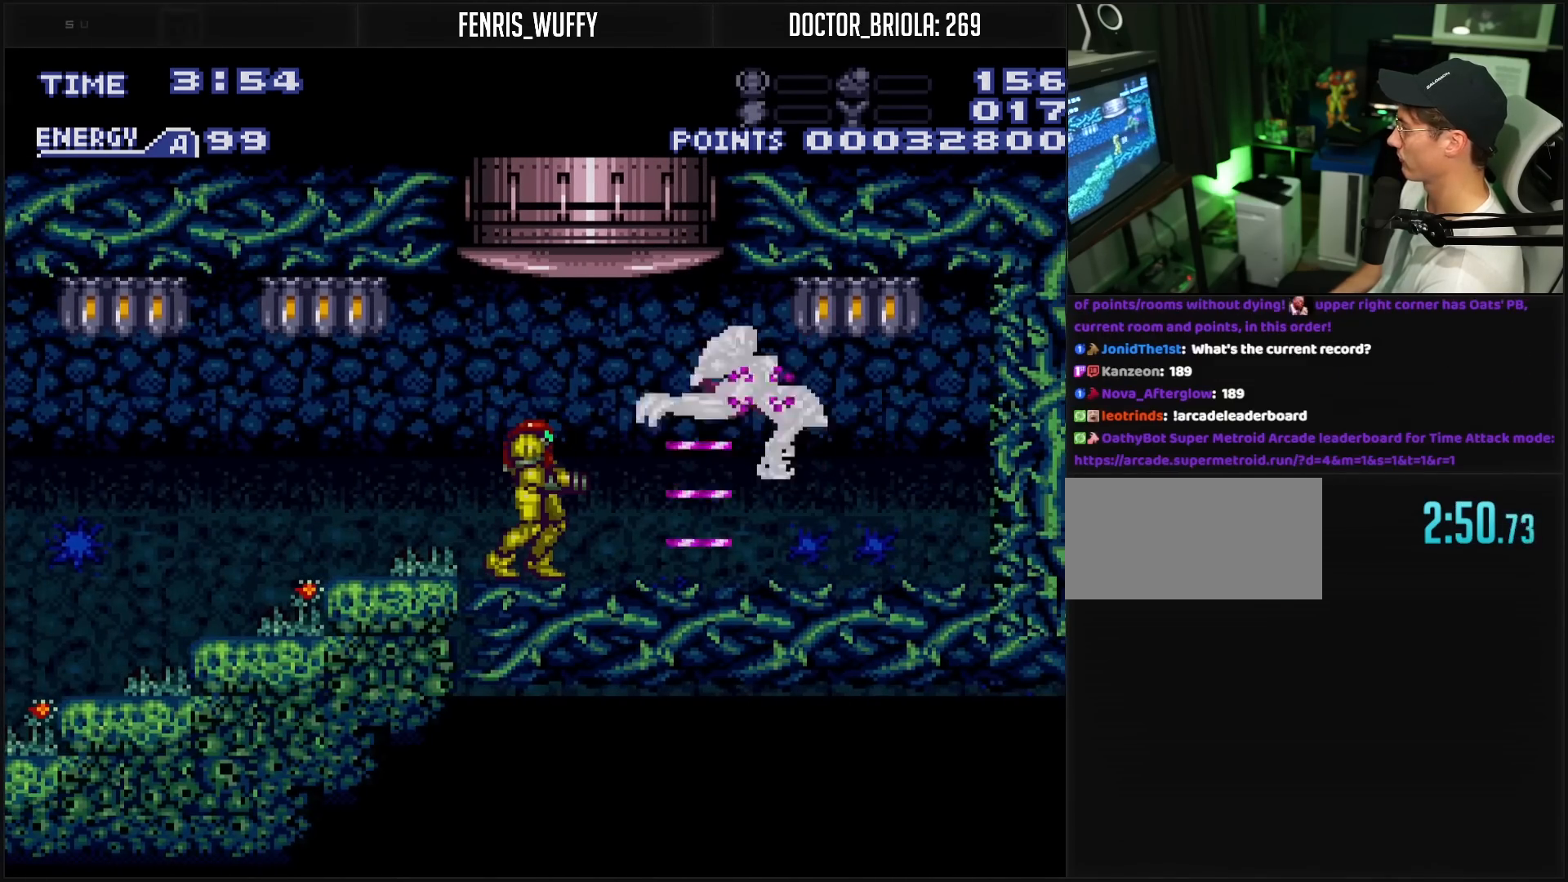
{"buttons": ["X"], "events": [[150, "X", "down"], [217, "X", "up"], [433, "X", "down"]]}
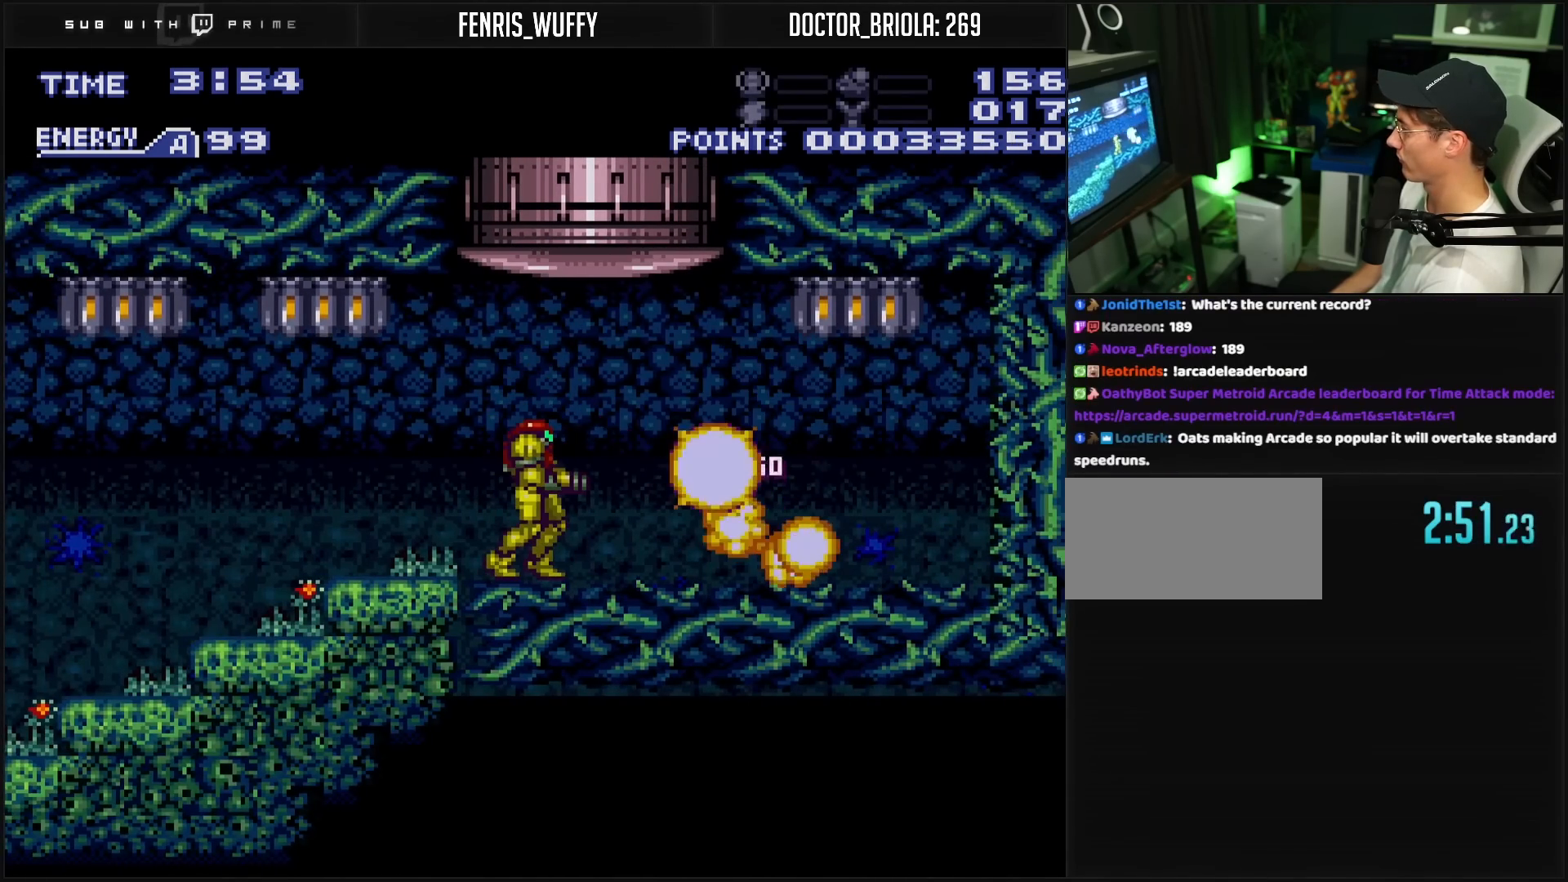
{"buttons": ["B", "X", "DPAD_LEFT"], "events": [[17, "DPAD_RIGHT", "down"], [33, "X", "up"], [167, "B", "down"], [167, "DPAD_LEFT", "down"], [167, "DPAD_RIGHT", "up"], [500, "X", "down"]]}
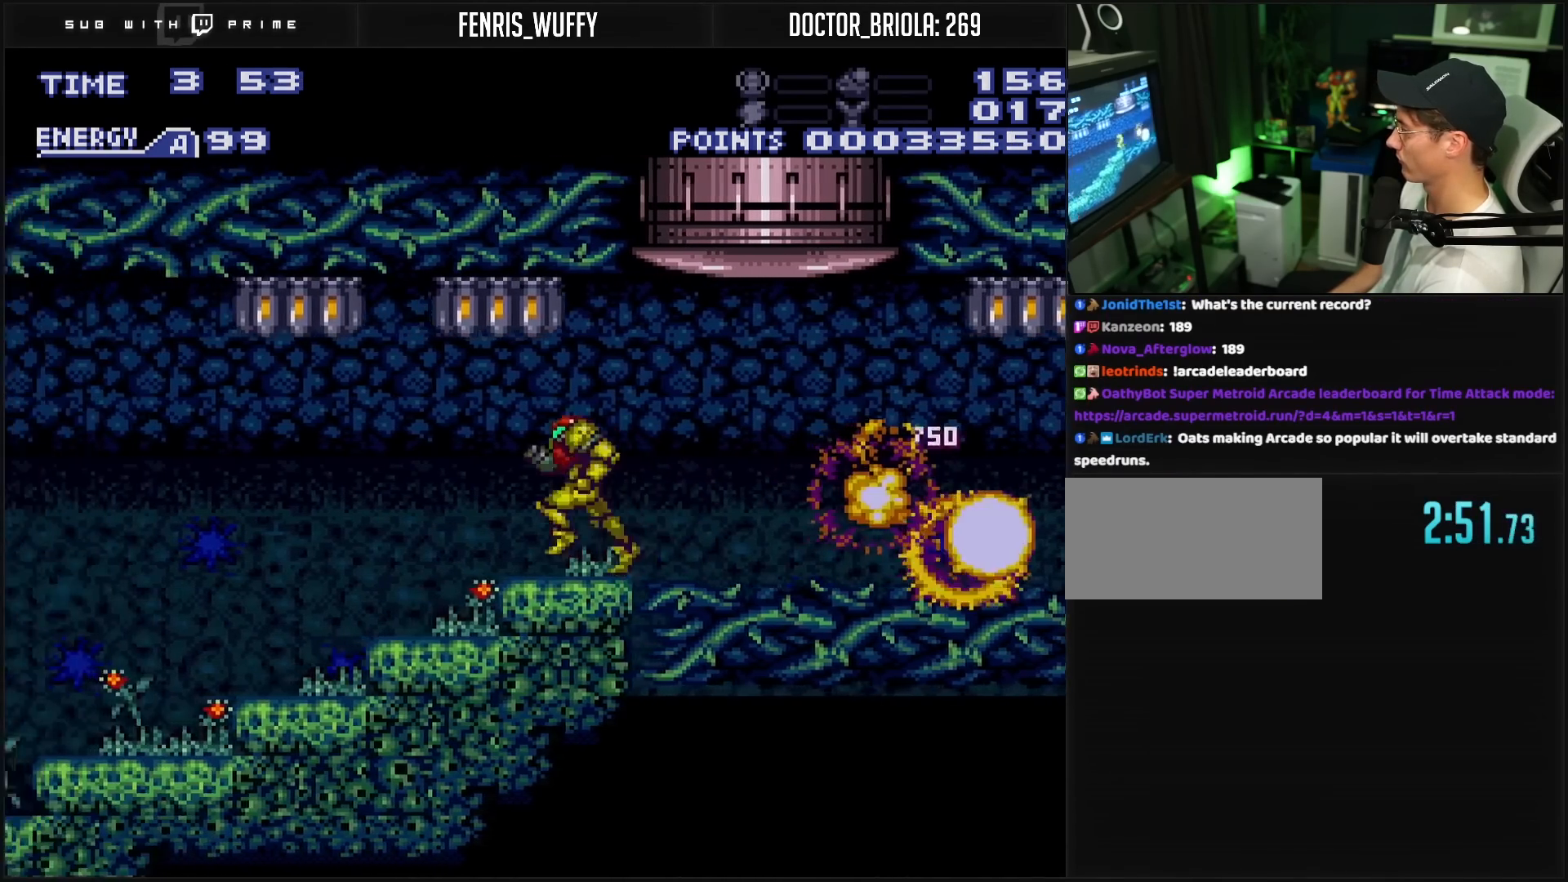
{"buttons": ["B", "DPAD_LEFT"], "events": [[50, "A", "down"], [83, "X", "up"], [217, "A", "up"], [217, "B", "up"], [350, "B", "down"]]}
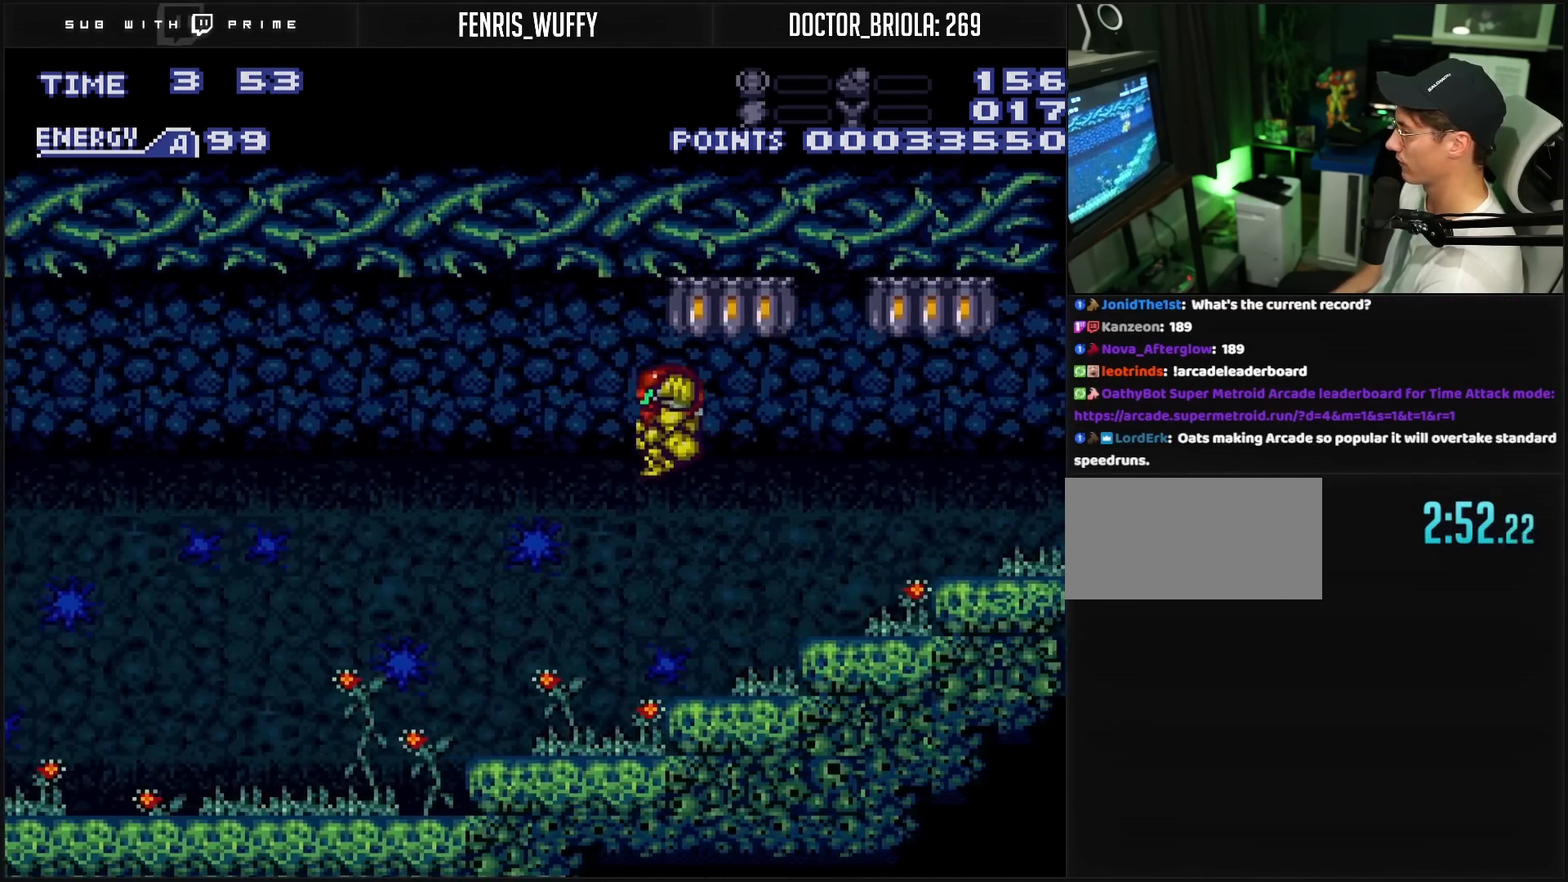
{"buttons": ["B", "DPAD_LEFT"], "events": [[250, "X", "down"], [283, "X", "up"]]}
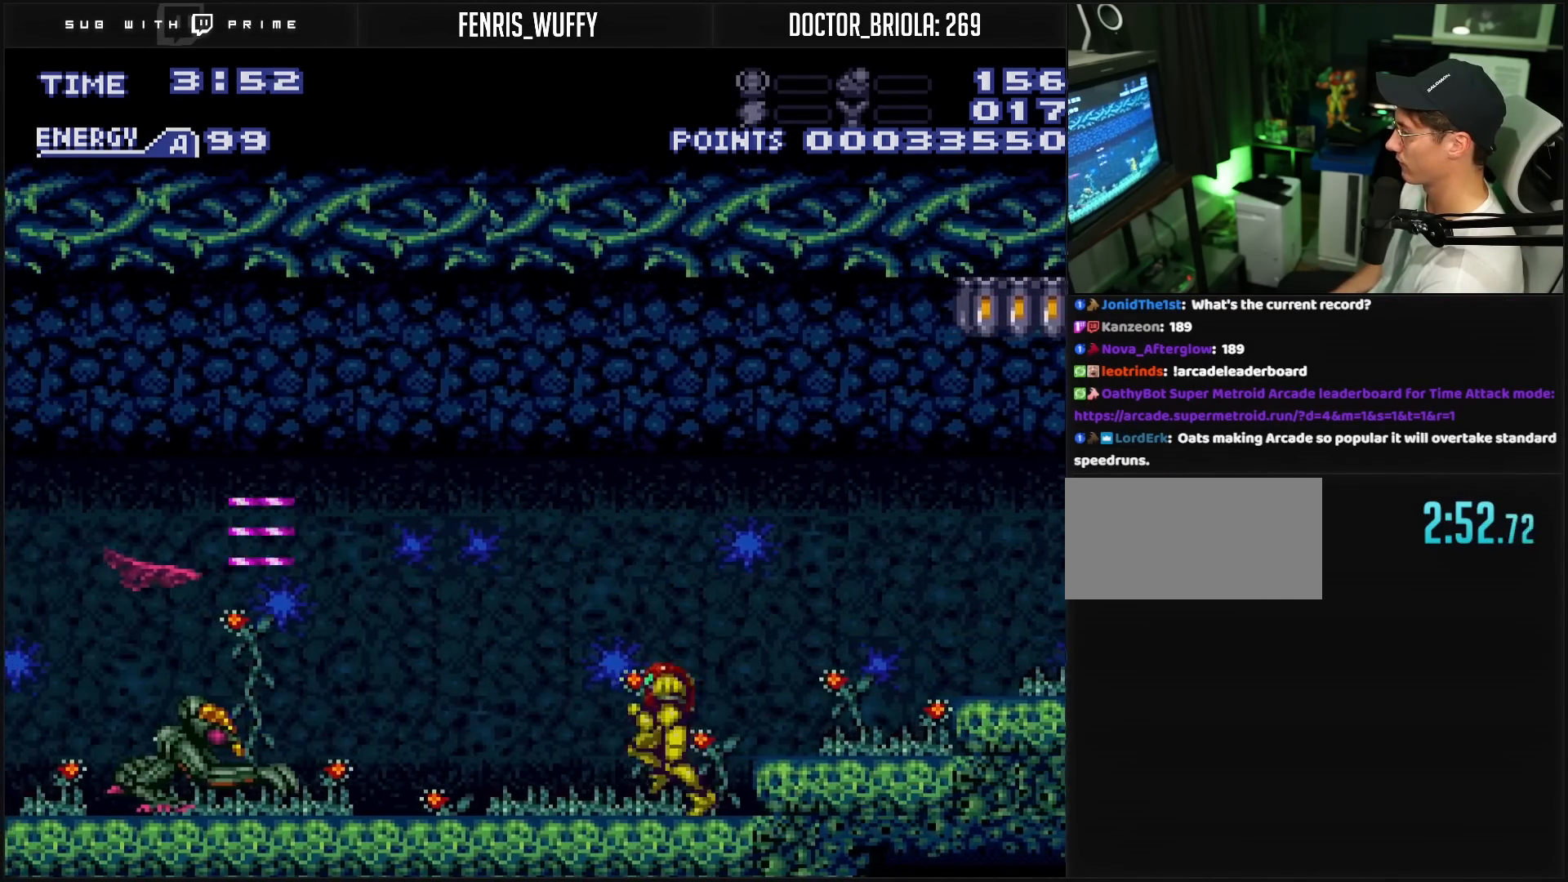
{"buttons": ["B", "R1", "DPAD_LEFT"], "events": [[133, "X", "down"], [200, "X", "up"], [367, "R1", "down"]]}
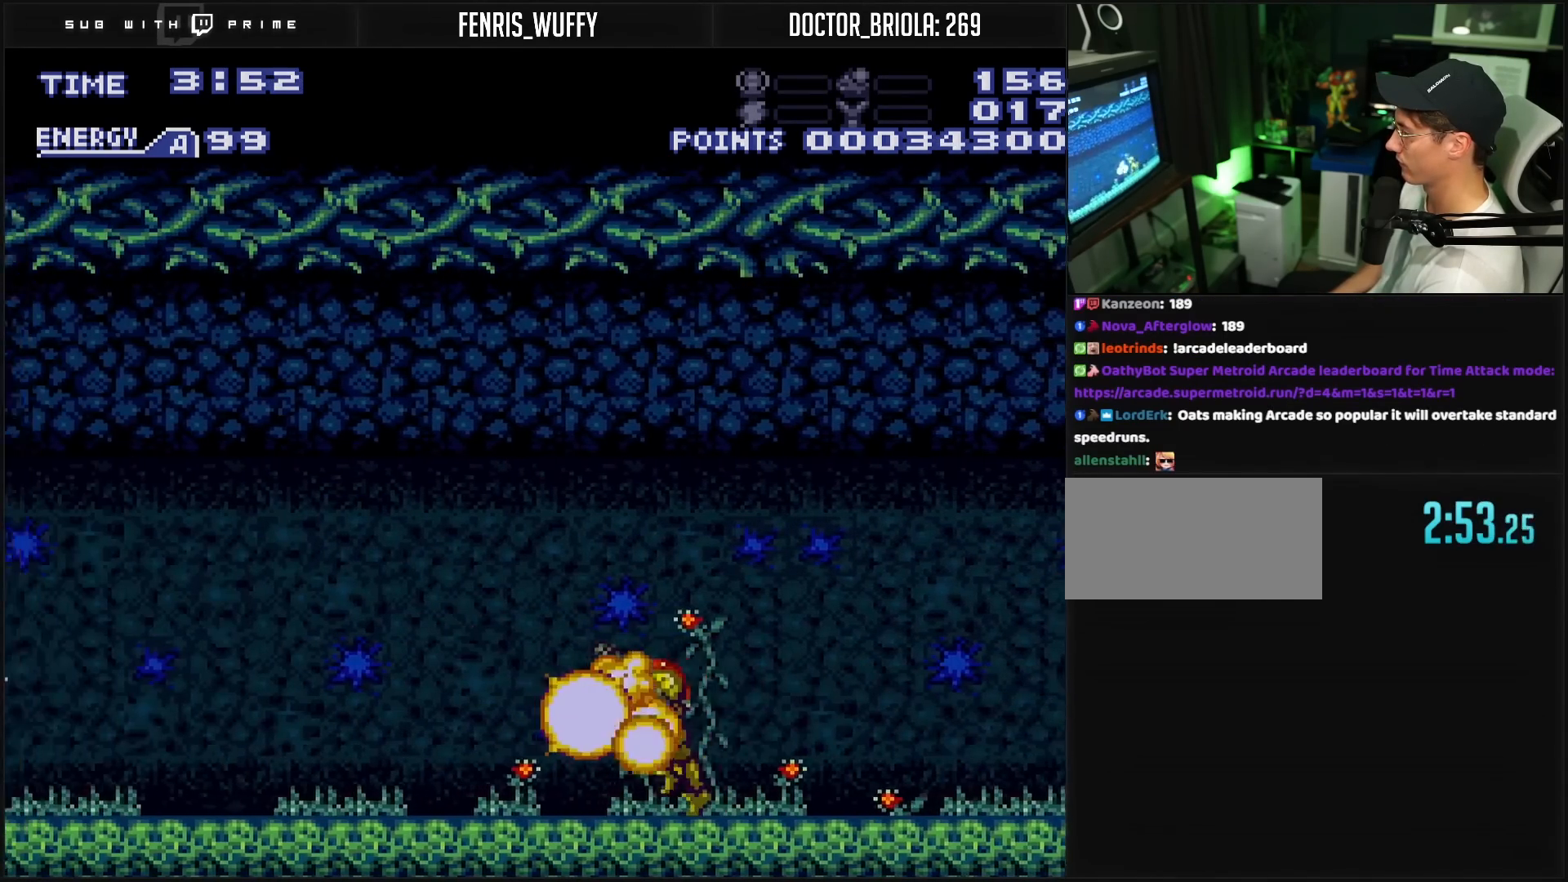
{"buttons": ["B", "R1", "DPAD_LEFT"], "events": []}
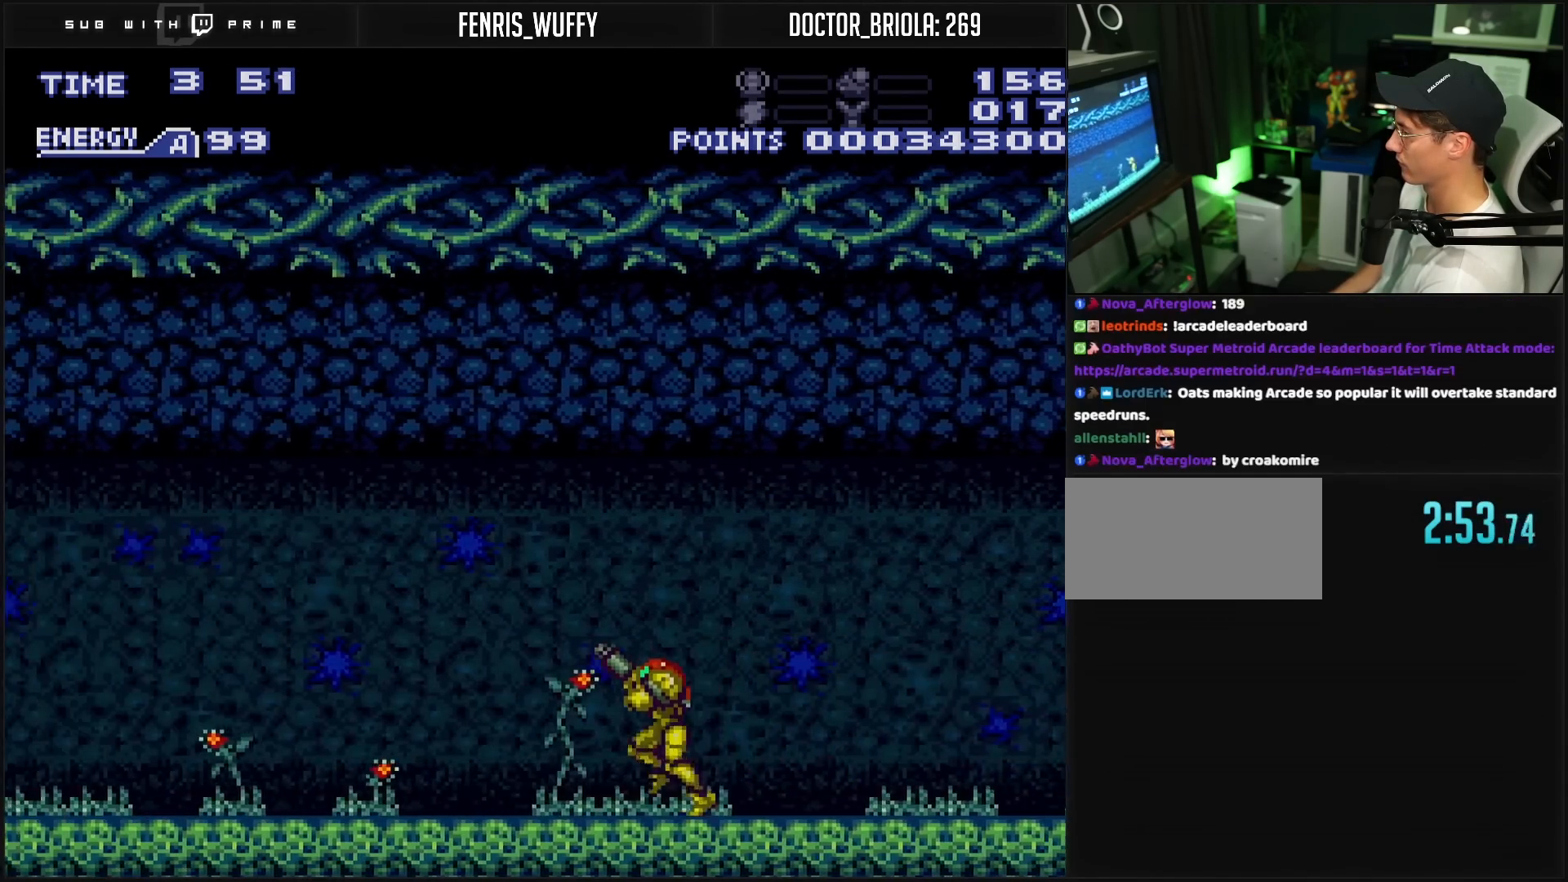
{"buttons": ["B", "R1"], "events": [[100, "X", "down"], [167, "X", "up"], [383, "X", "down"], [433, "X", "up"], [483, "DPAD_LEFT", "up"]]}
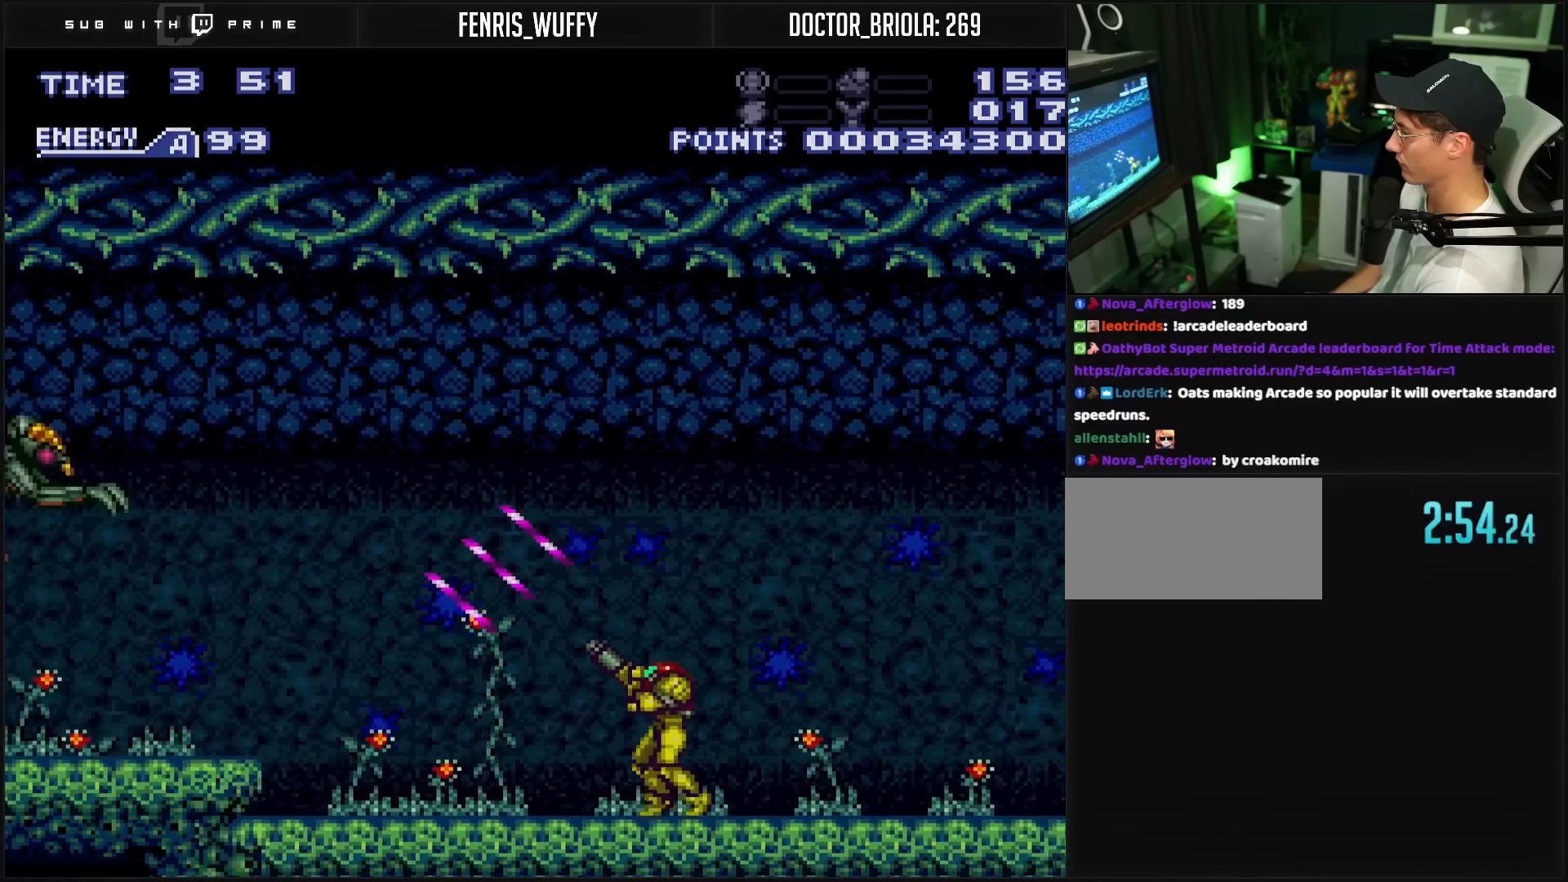
{"buttons": ["B", "X", "R1", "DPAD_LEFT"], "events": [[33, "DPAD_LEFT", "down"], [150, "X", "down"], [217, "X", "up"], [333, "DPAD_LEFT", "up"], [417, "DPAD_LEFT", "down"], [417, "X", "down"]]}
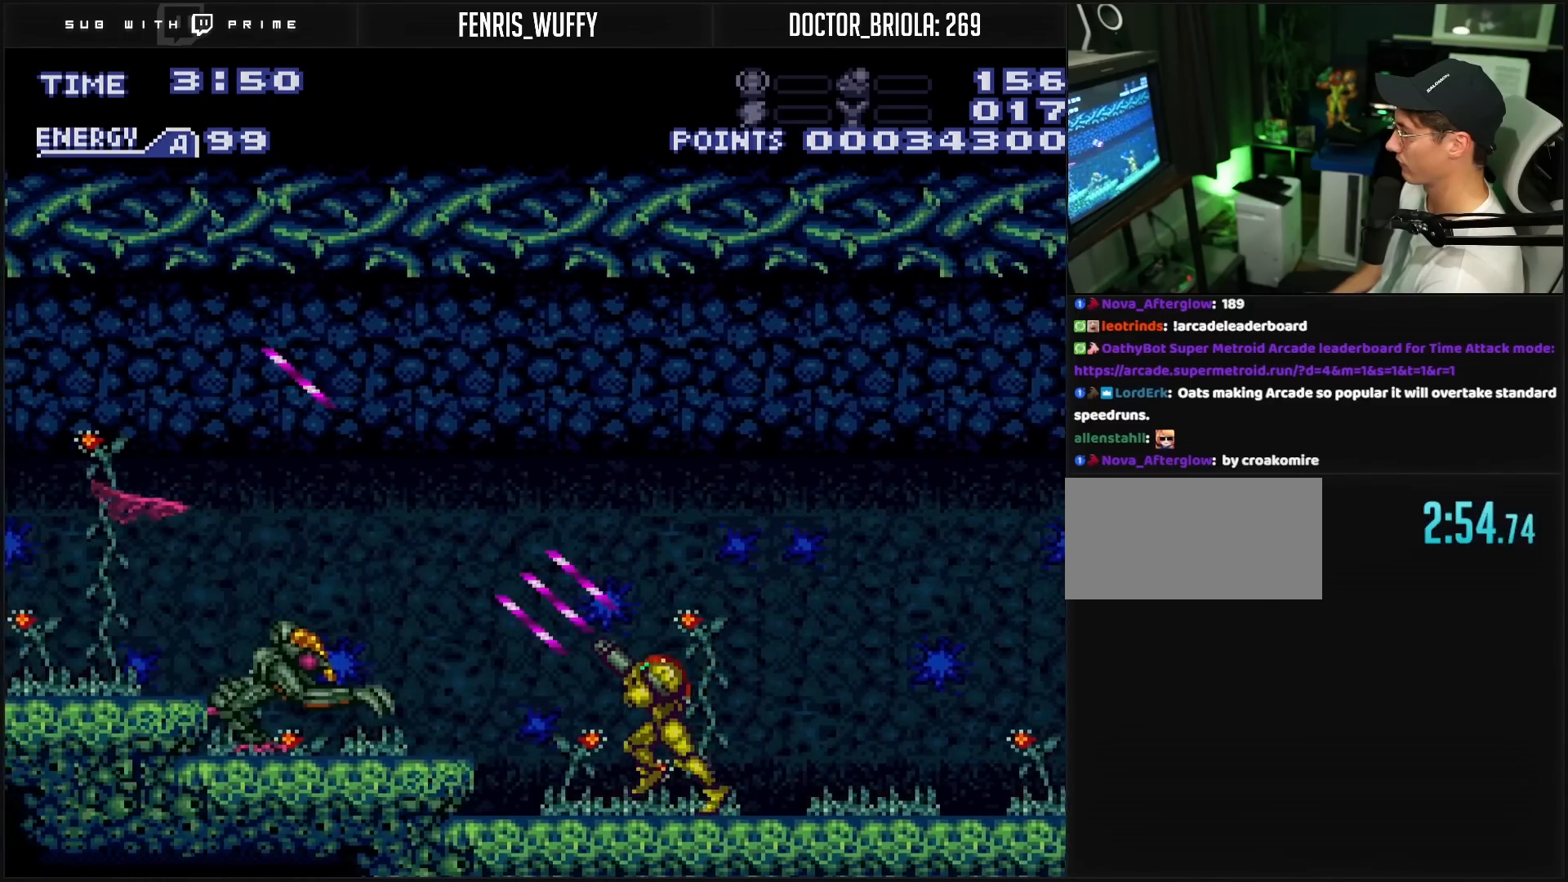
{"buttons": ["B", "DPAD_LEFT"], "events": [[17, "DPAD_LEFT", "up"], [17, "X", "up"], [67, "DPAD_LEFT", "down"], [100, "R1", "up"], [200, "X", "down"], [250, "A", "down"], [317, "X", "up"], [350, "A", "up"], [350, "B", "up"], [467, "B", "down"]]}
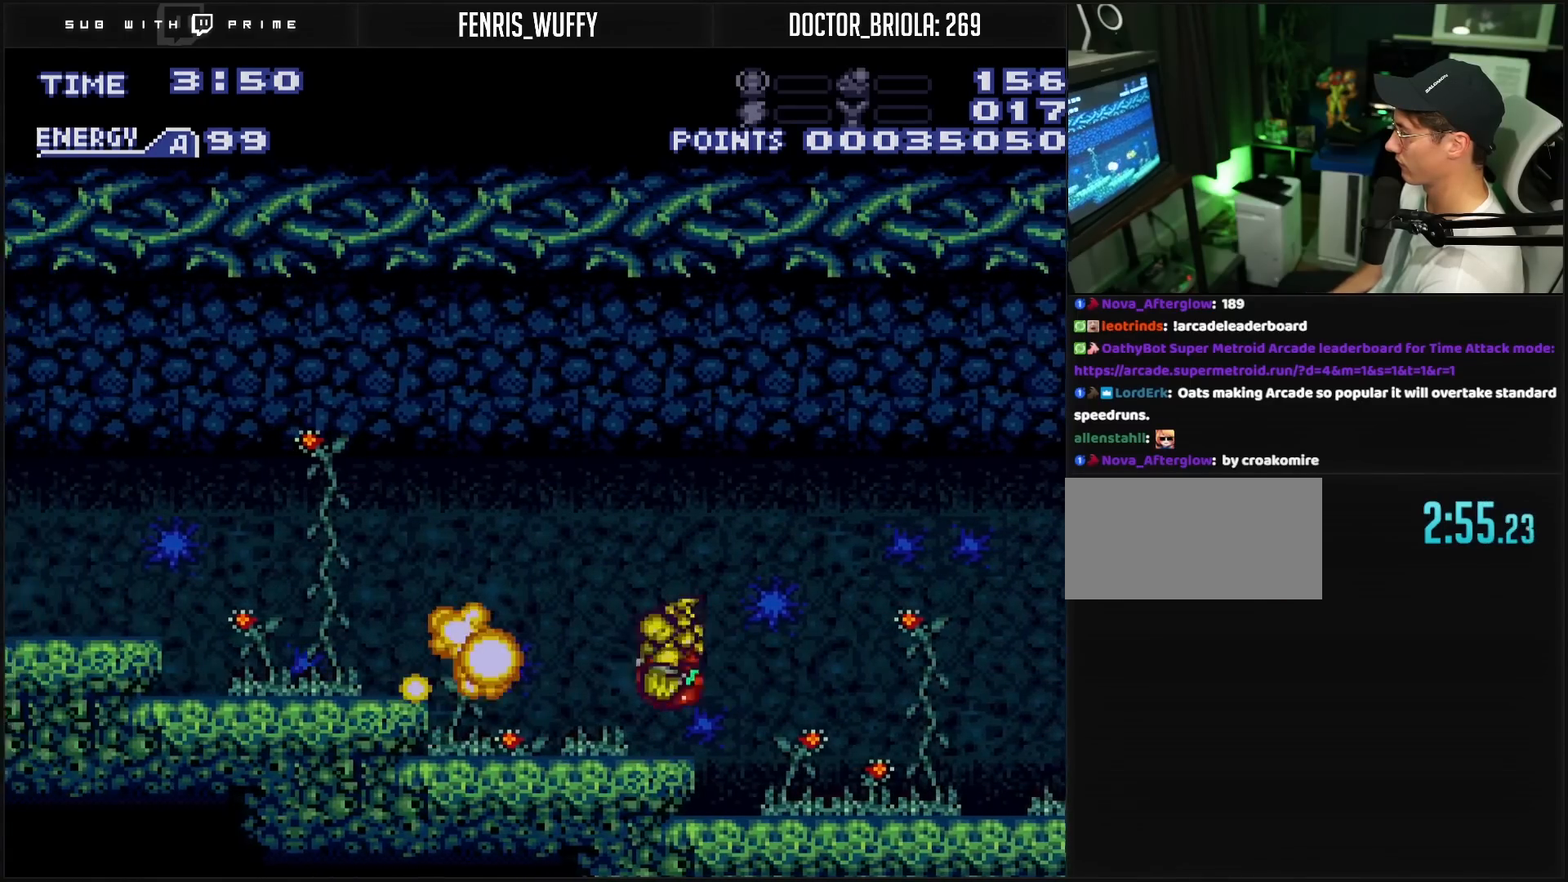
{"buttons": ["B", "X", "DPAD_LEFT"], "events": [[83, "X", "down"], [233, "X", "up"], [317, "A", "down"], [383, "A", "up"], [400, "B", "up"], [500, "B", "down"], [500, "X", "down"]]}
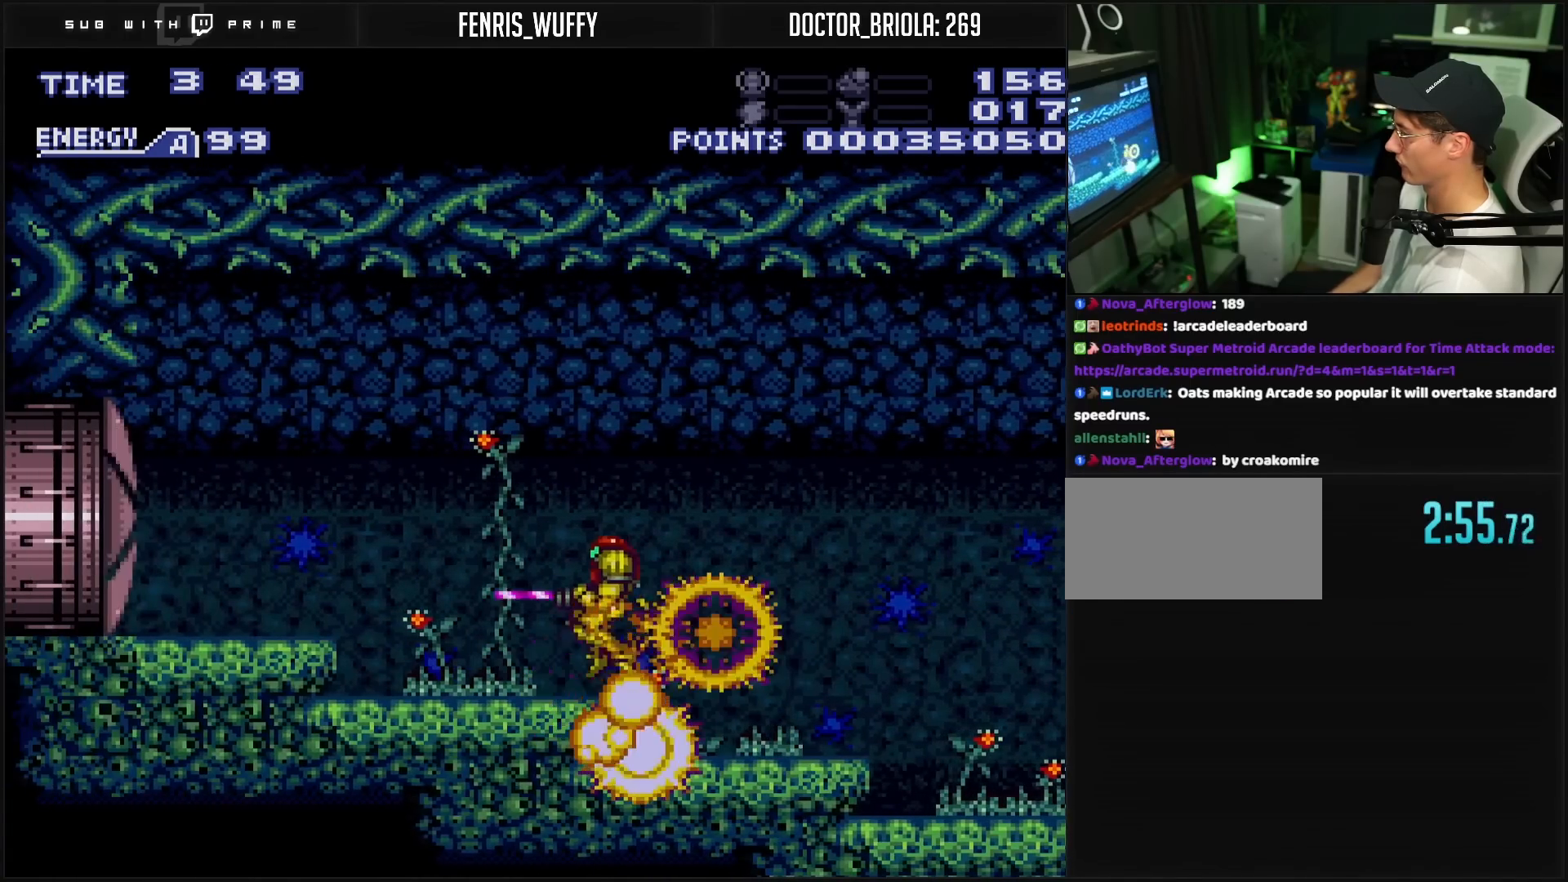
{"buttons": ["B", "X", "DPAD_LEFT"], "events": [[17, "X", "up"], [50, "L1", "down"], [83, "L1", "up"], [300, "A", "down"], [300, "B", "up"], [317, "B", "down"], [333, "A", "up"], [367, "B", "up"], [400, "B", "down"], [400, "X", "down"]]}
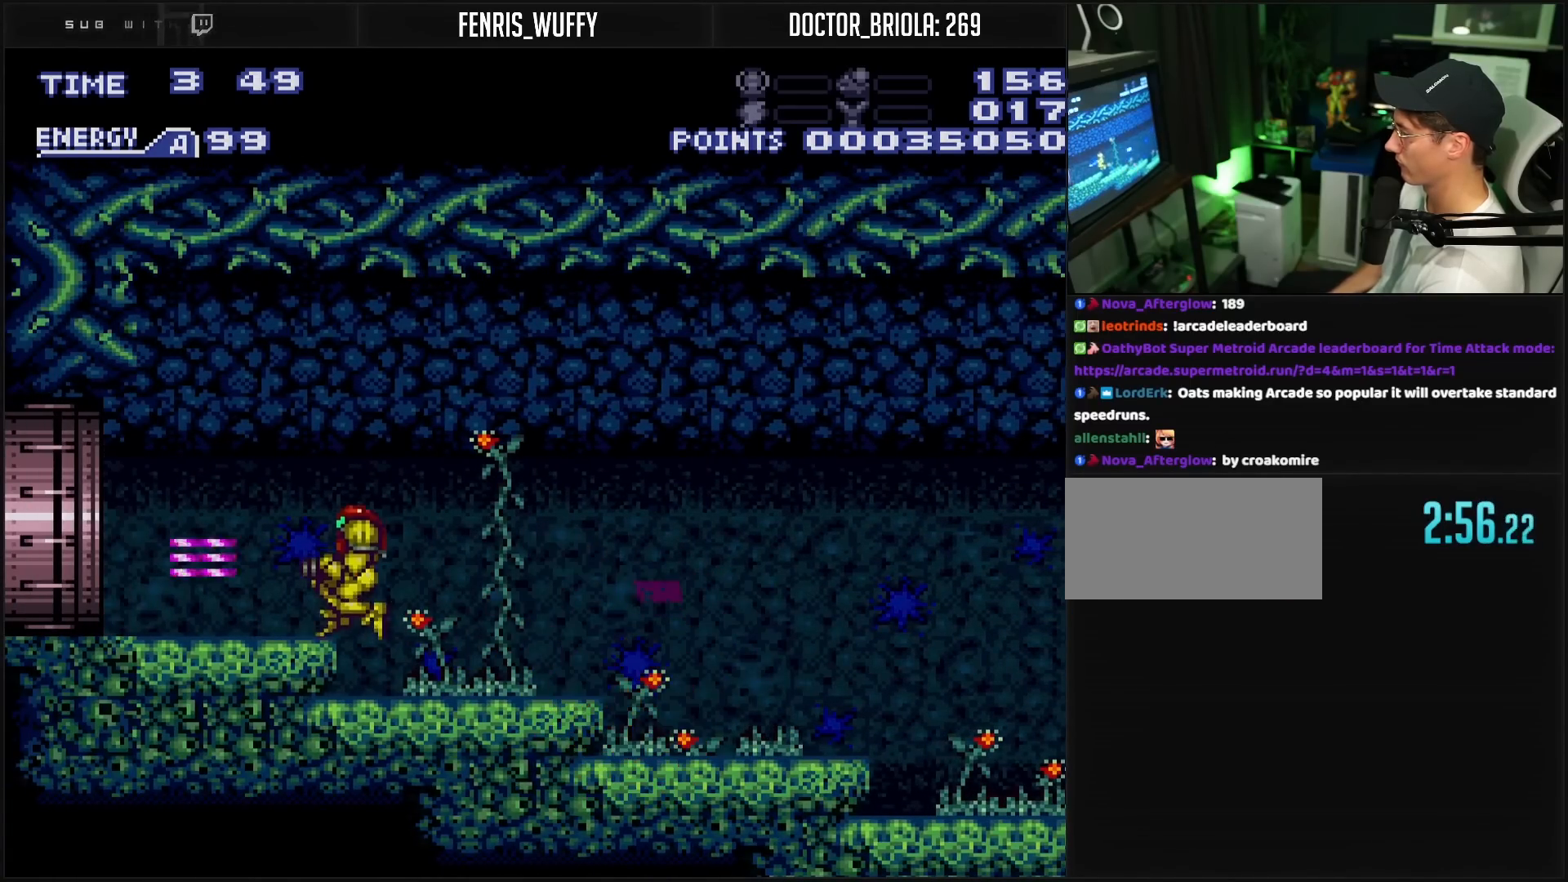
{"buttons": ["DPAD_DOWN"], "events": [[50, "X", "up"], [67, "R1", "down"], [100, "R1", "up"], [167, "L1", "down"], [217, "L1", "up"], [400, "A", "down"], [400, "B", "up"], [400, "DPAD_DOWN", "down"], [400, "DPAD_LEFT", "up"], [450, "A", "up"], [450, "B", "down"], [483, "B", "up"]]}
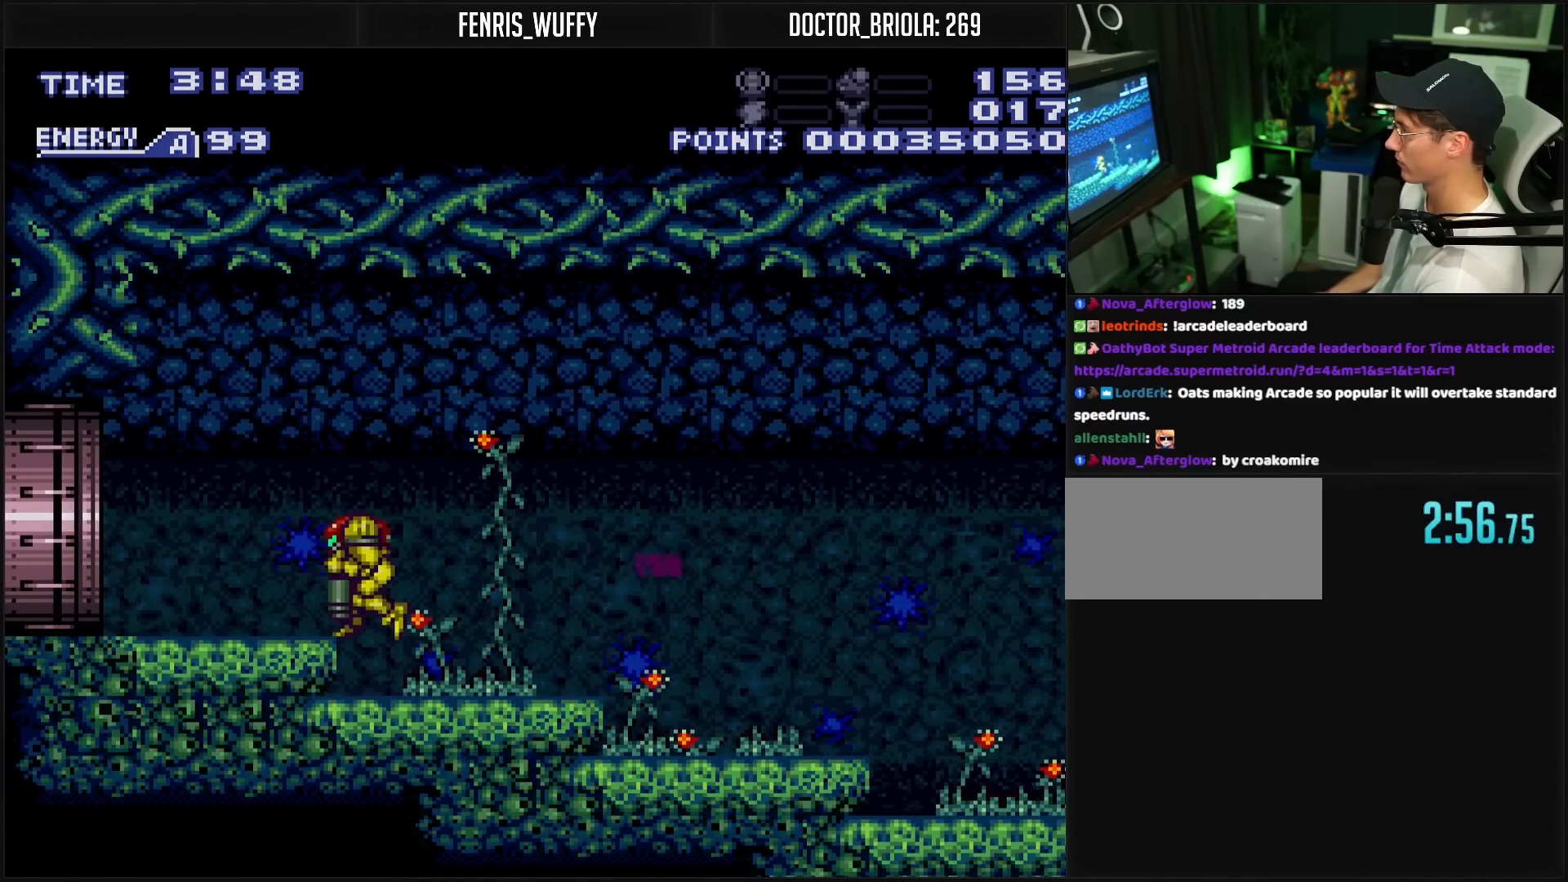
{"buttons": ["B", "DPAD_LEFT"], "events": [[83, "B", "down"], [83, "DPAD_DOWN", "up"], [83, "DPAD_LEFT", "down"], [400, "L1", "down"], [450, "L1", "up"], [450, "R1", "down"], [500, "R1", "up"]]}
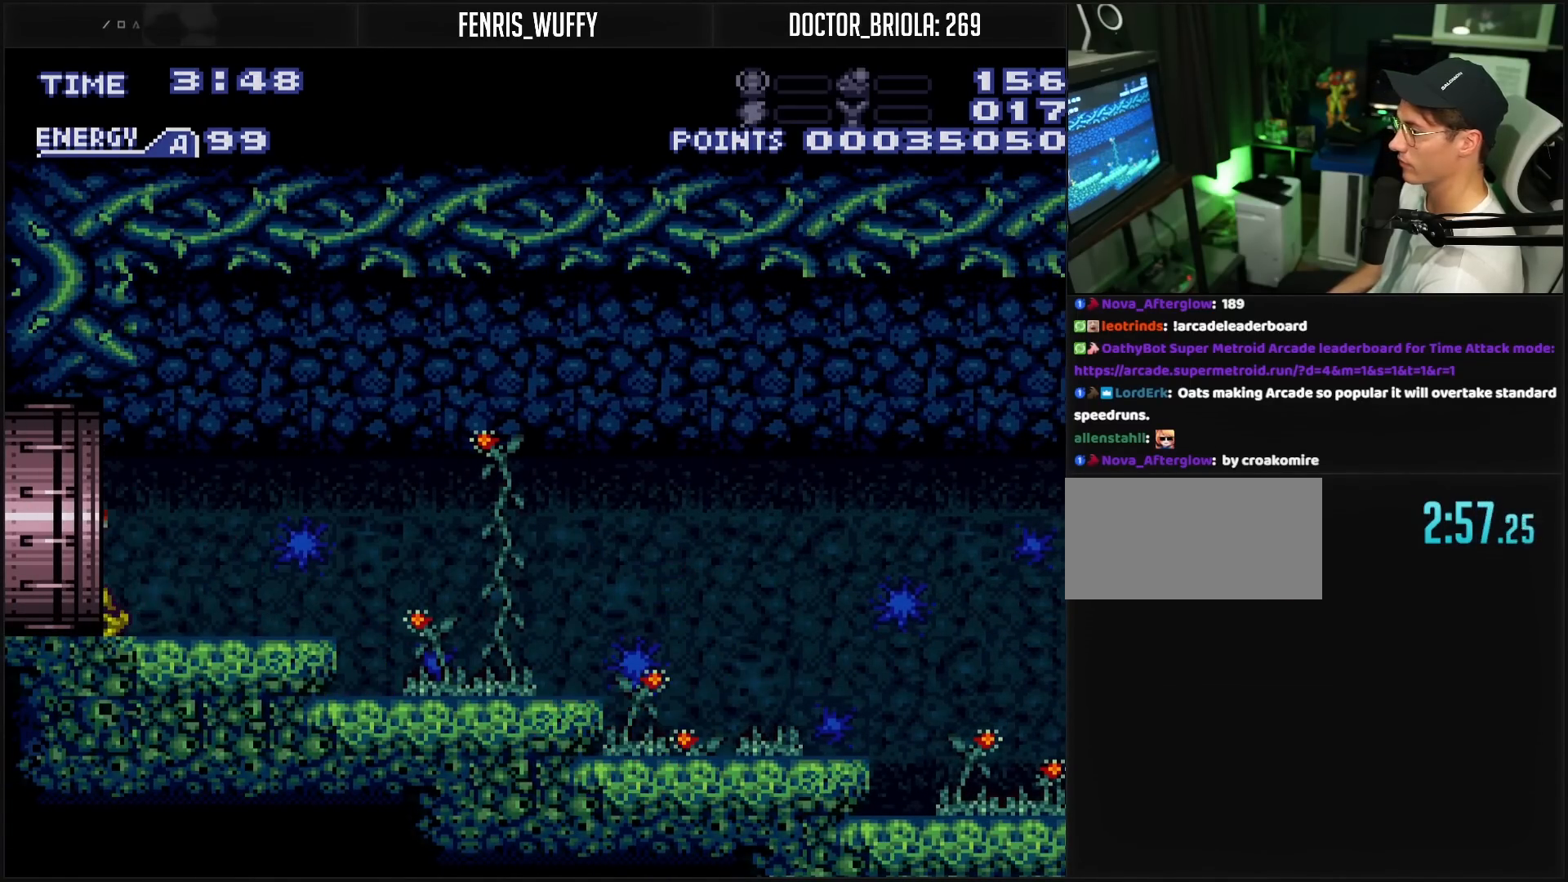
{"buttons": ["DPAD_LEFT"], "events": [[50, "L1", "down"], [183, "L1", "up"], [467, "B", "up"]]}
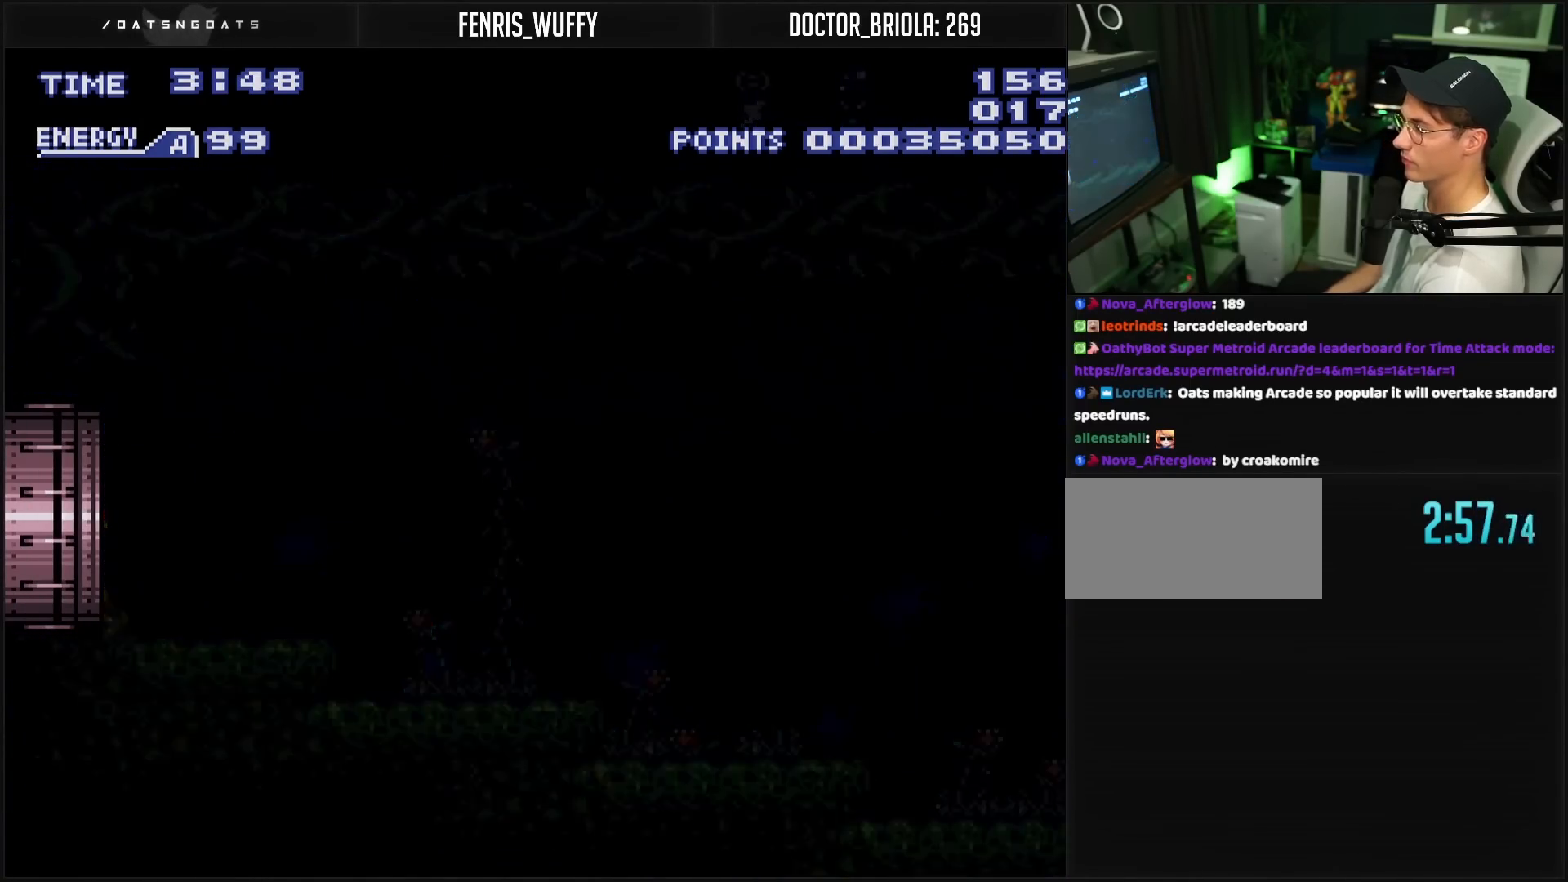
{"buttons": ["B"], "events": [[17, "DPAD_LEFT", "up"], [350, "B", "down"]]}
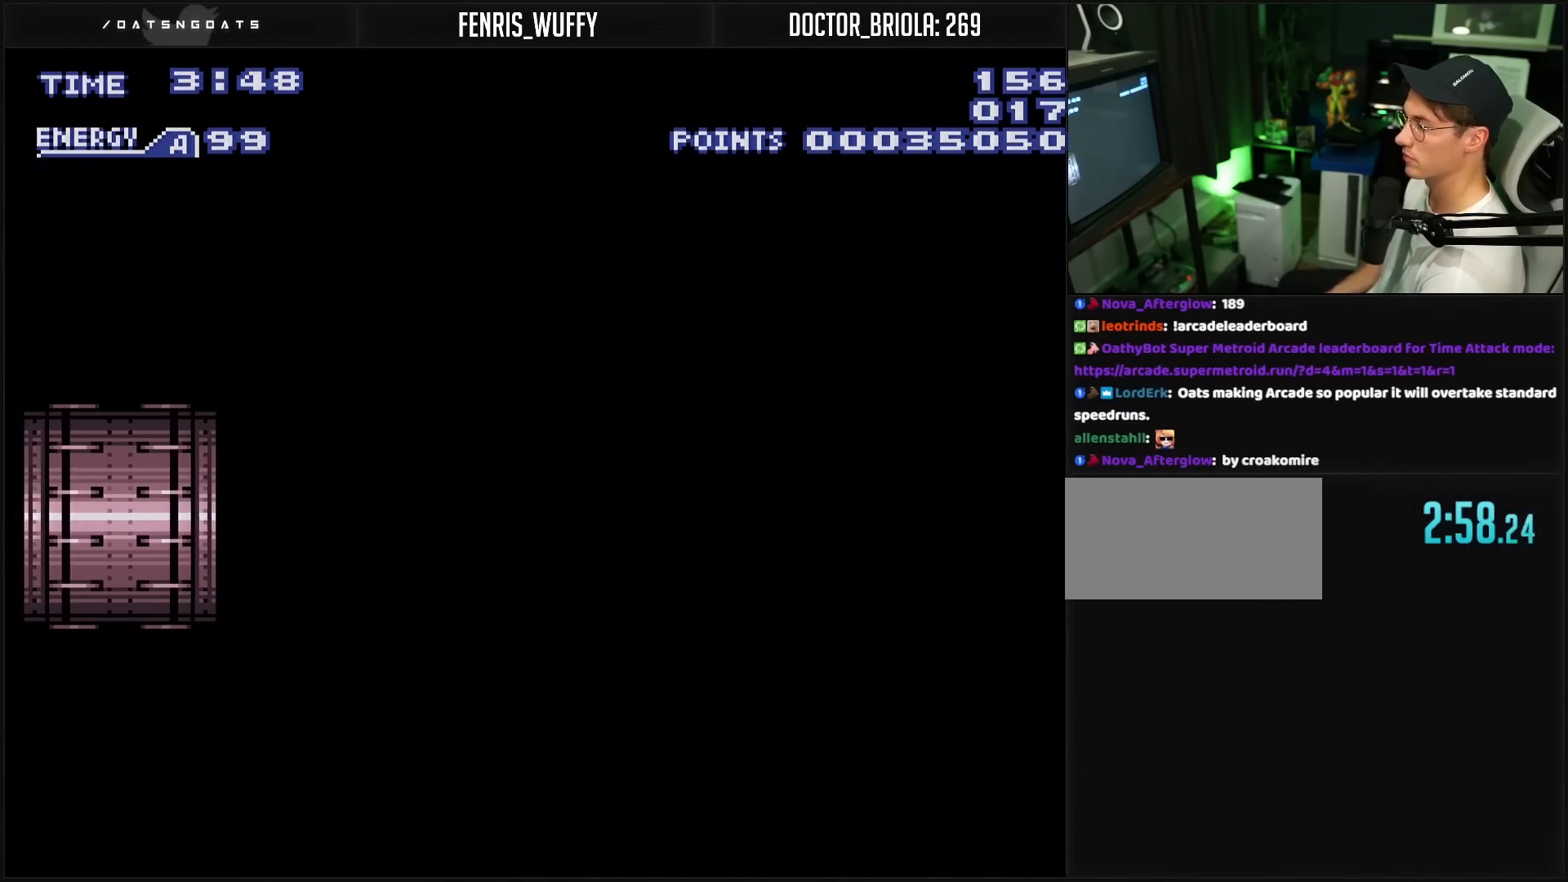
{"buttons": ["B"], "events": []}
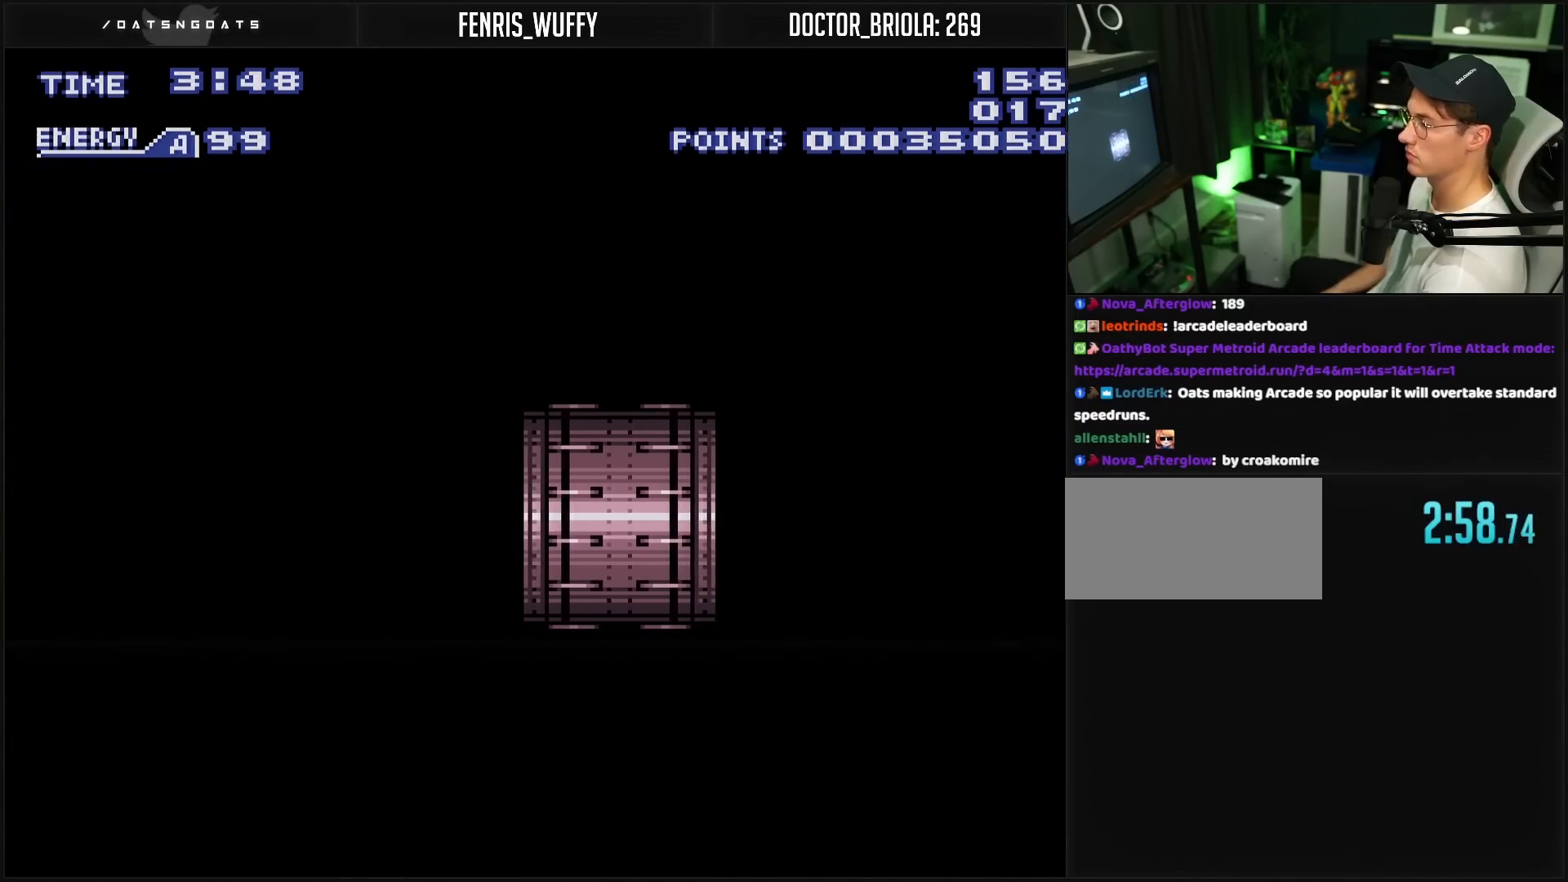
{"buttons": ["B"], "events": []}
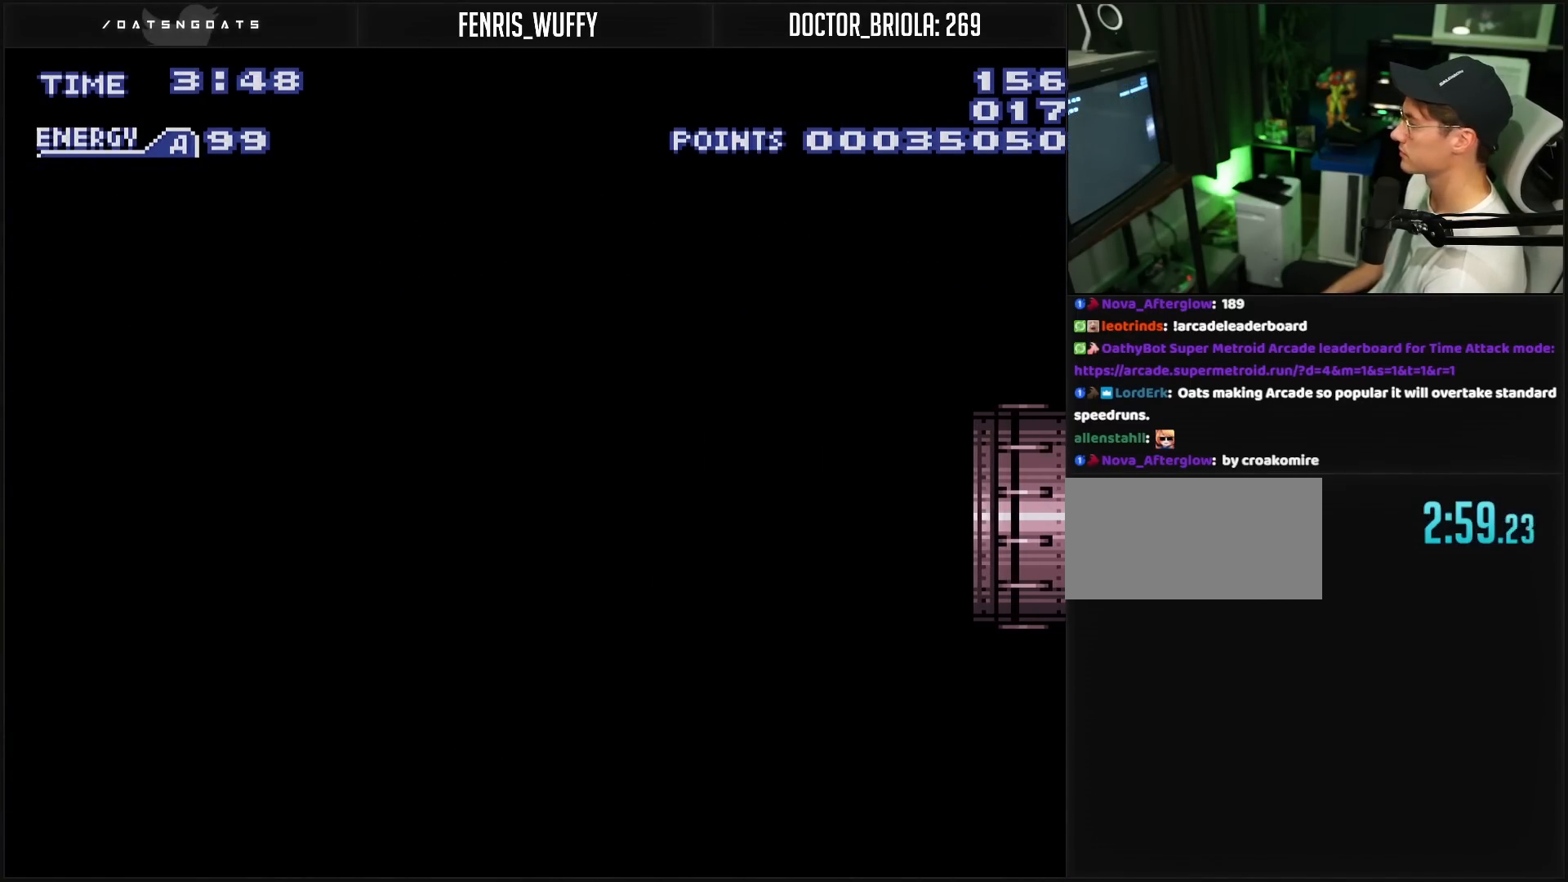
{"buttons": ["B"], "events": [[383, "R1", "down"], [467, "R1", "up"]]}
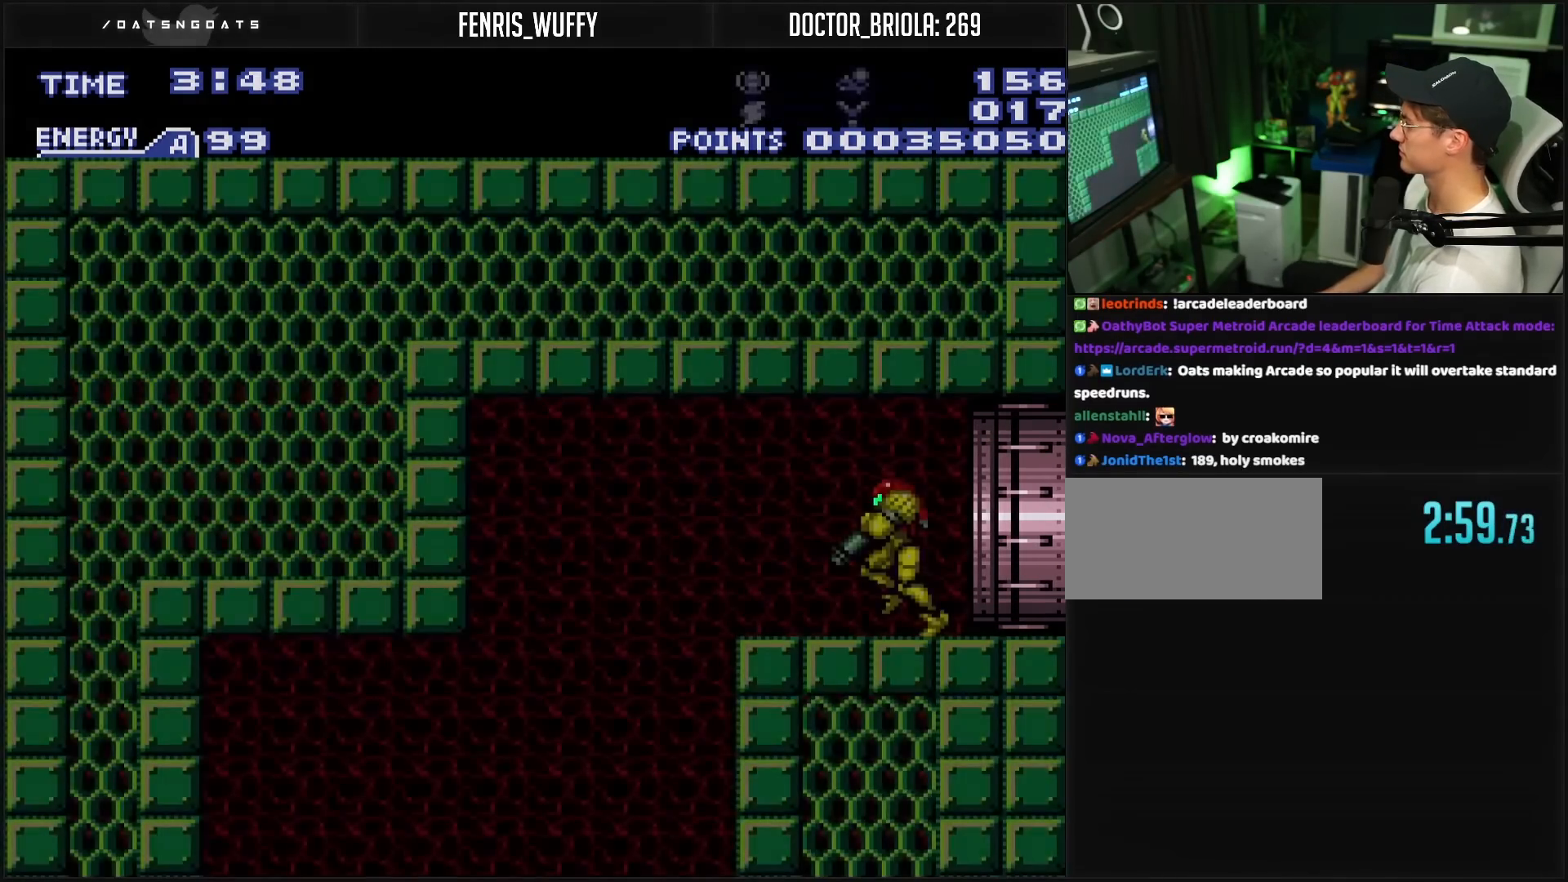
{"buttons": ["B", "DPAD_LEFT"], "events": [[67, "DPAD_LEFT", "down"], [183, "A", "down"], [233, "A", "up"], [233, "B", "up"], [500, "B", "down"]]}
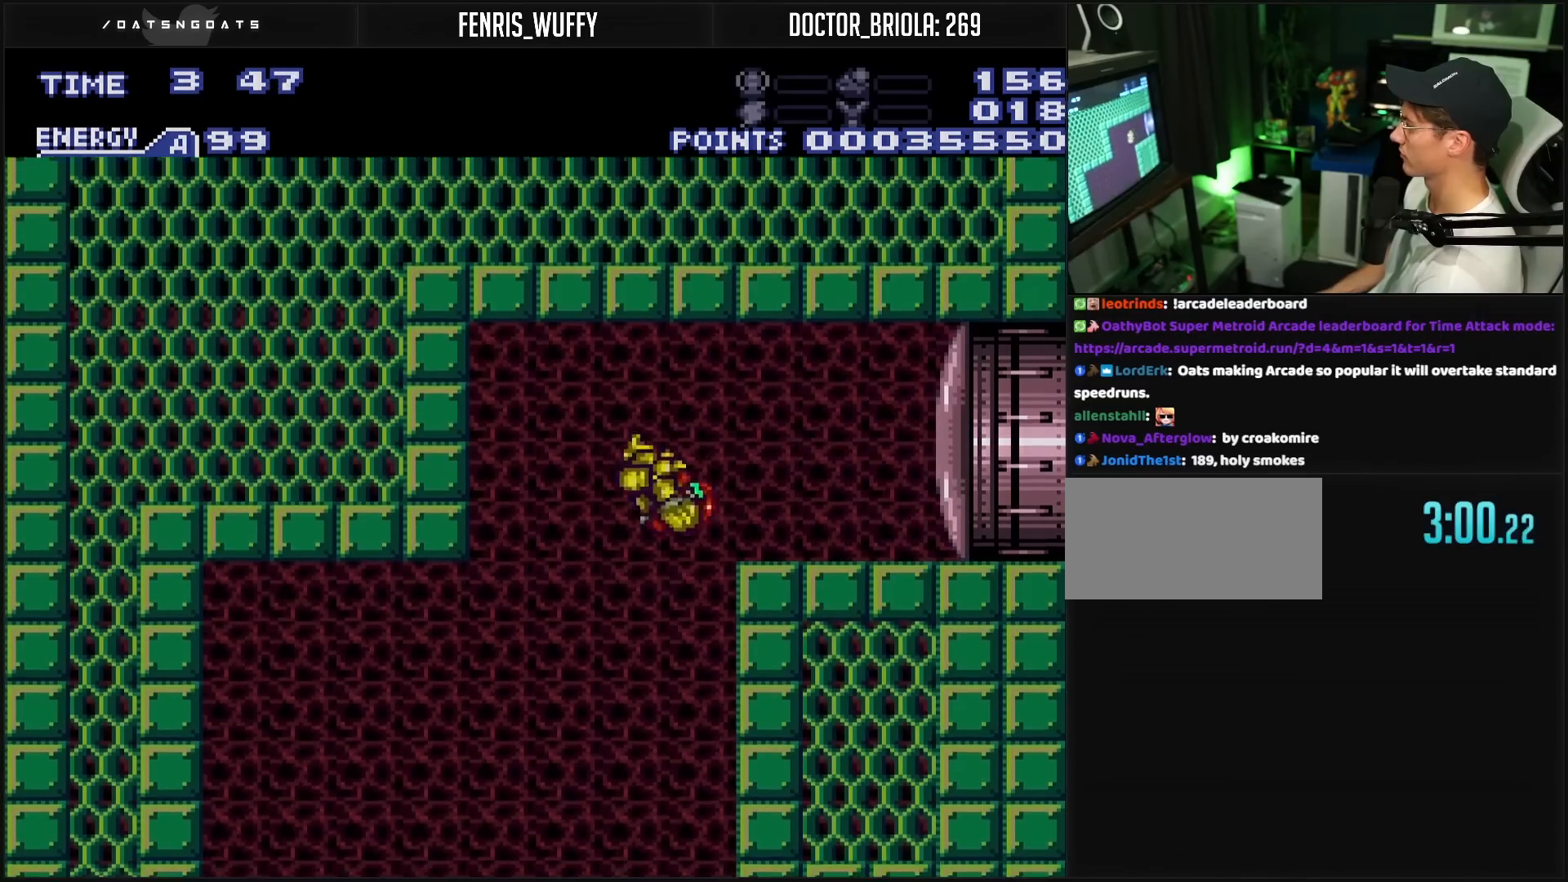
{"buttons": ["B", "DPAD_LEFT"], "events": []}
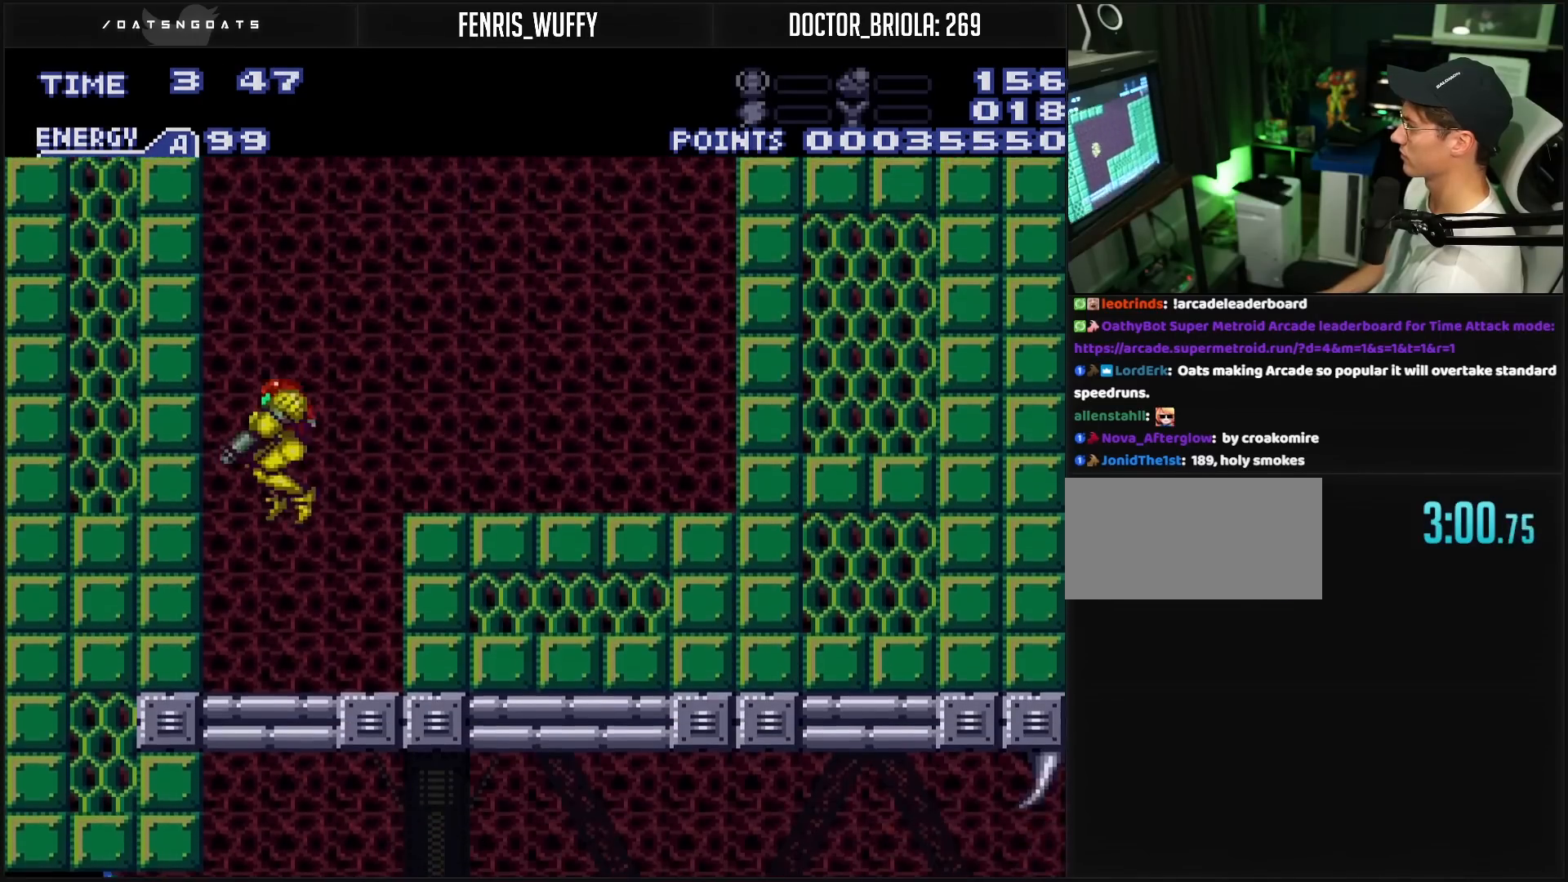
{"buttons": ["B"], "events": [[33, "DPAD_DOWN", "down"], [33, "DPAD_LEFT", "up"], [167, "DPAD_DOWN", "up"], [167, "DPAD_LEFT", "down"], [417, "L1", "down"], [417, "X", "down"], [450, "L1", "up"], [467, "DPAD_LEFT", "up"], [483, "X", "up"]]}
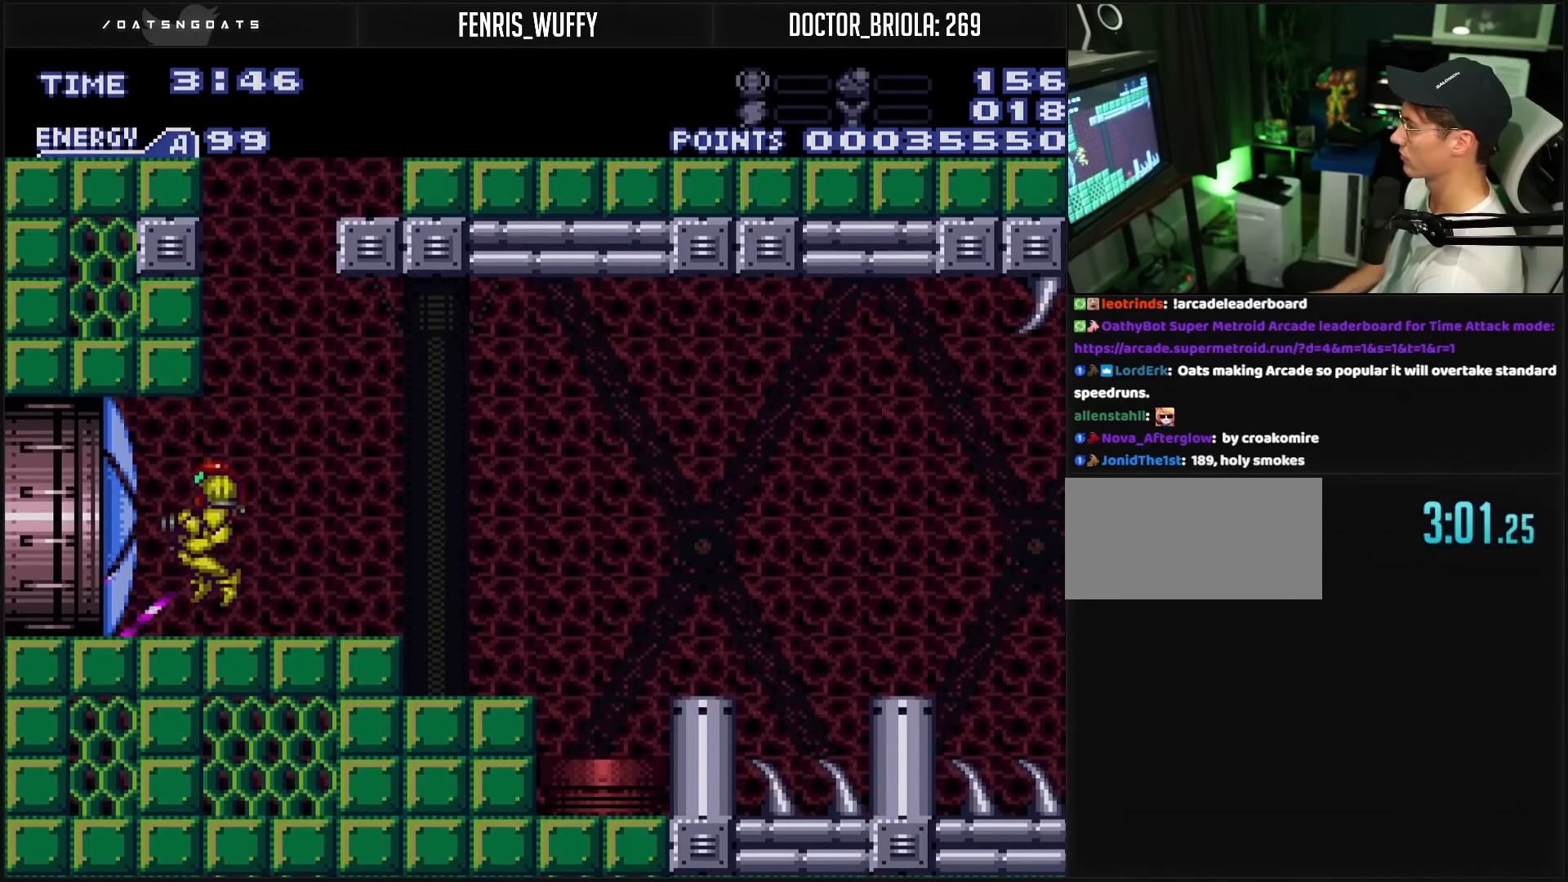
{"buttons": ["B", "DPAD_LEFT"], "events": [[83, "DPAD_LEFT", "down"]]}
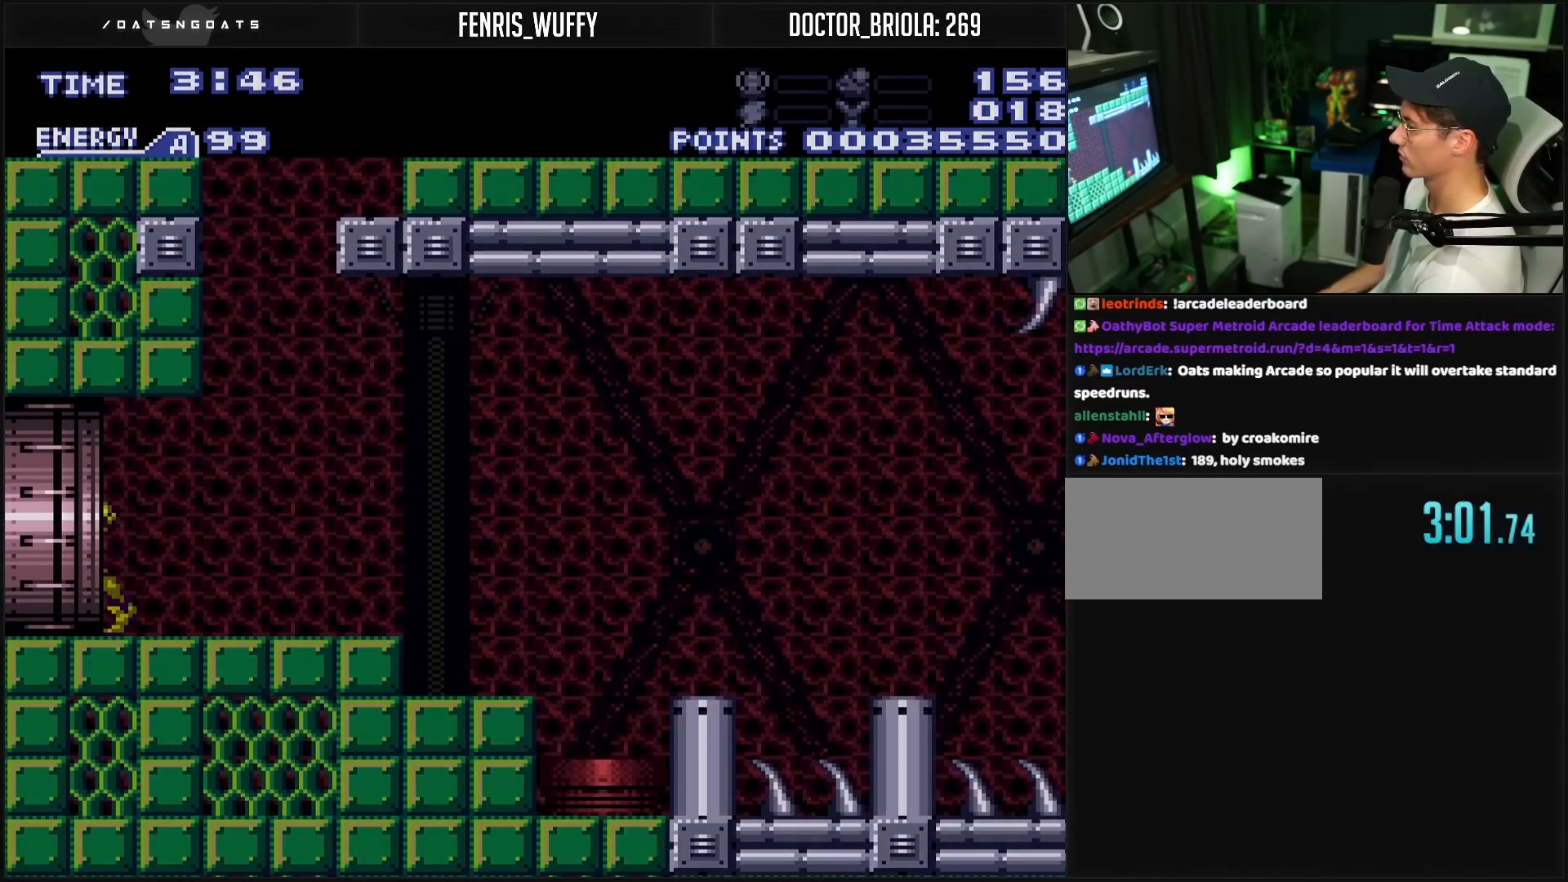
{"buttons": ["B"], "events": [[17, "R1", "down"], [67, "L1", "down"], [67, "R1", "up"], [267, "L1", "up"], [417, "DPAD_LEFT", "up"]]}
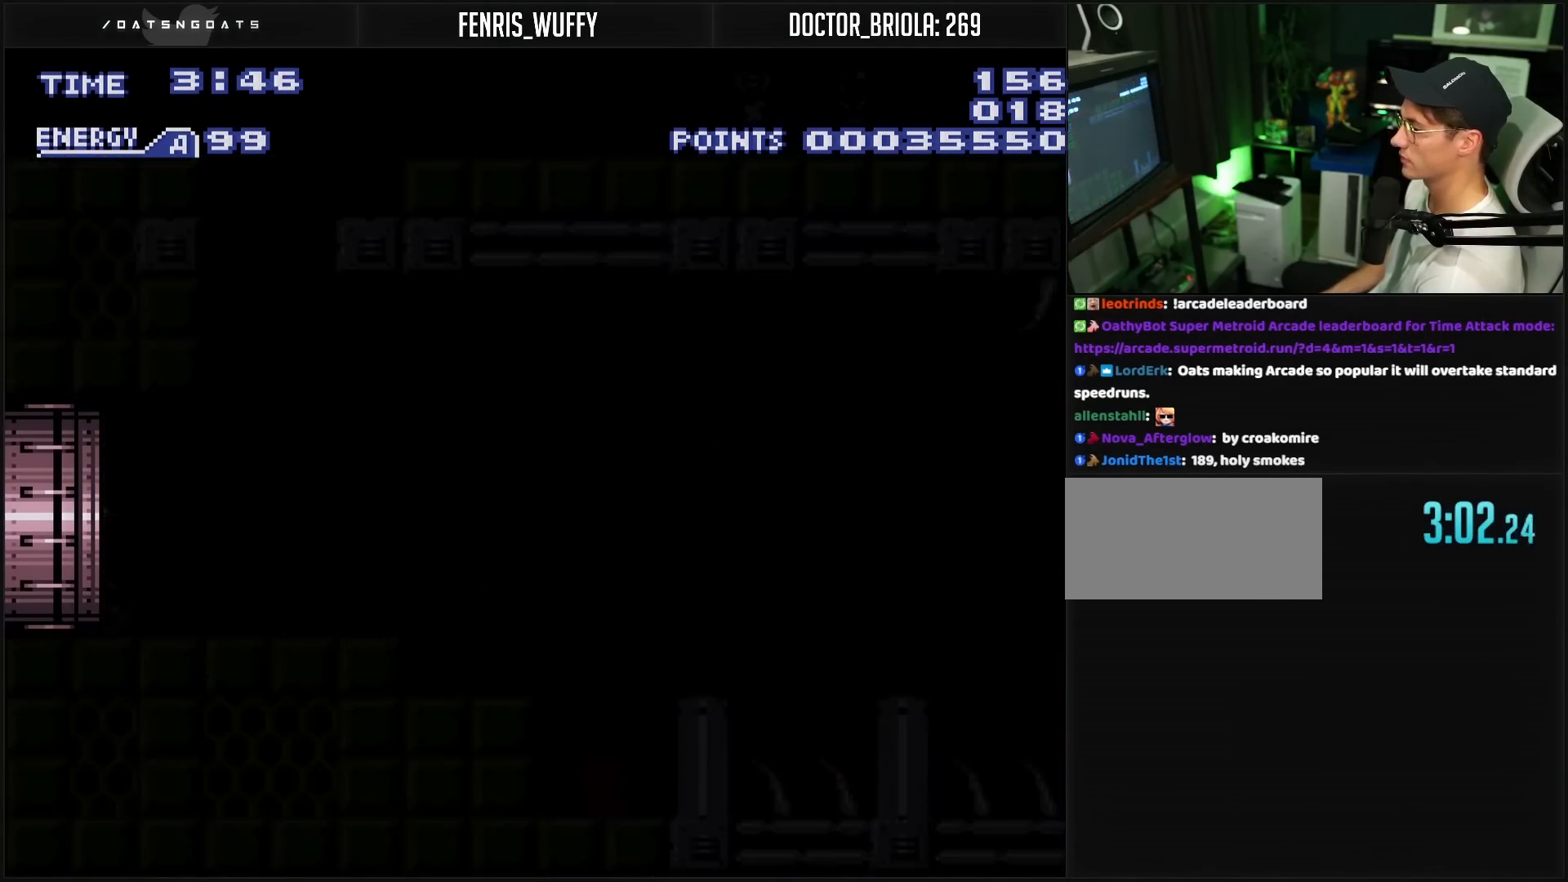
{"buttons": ["B"], "events": [[383, "B", "up"], [400, "B", "down"]]}
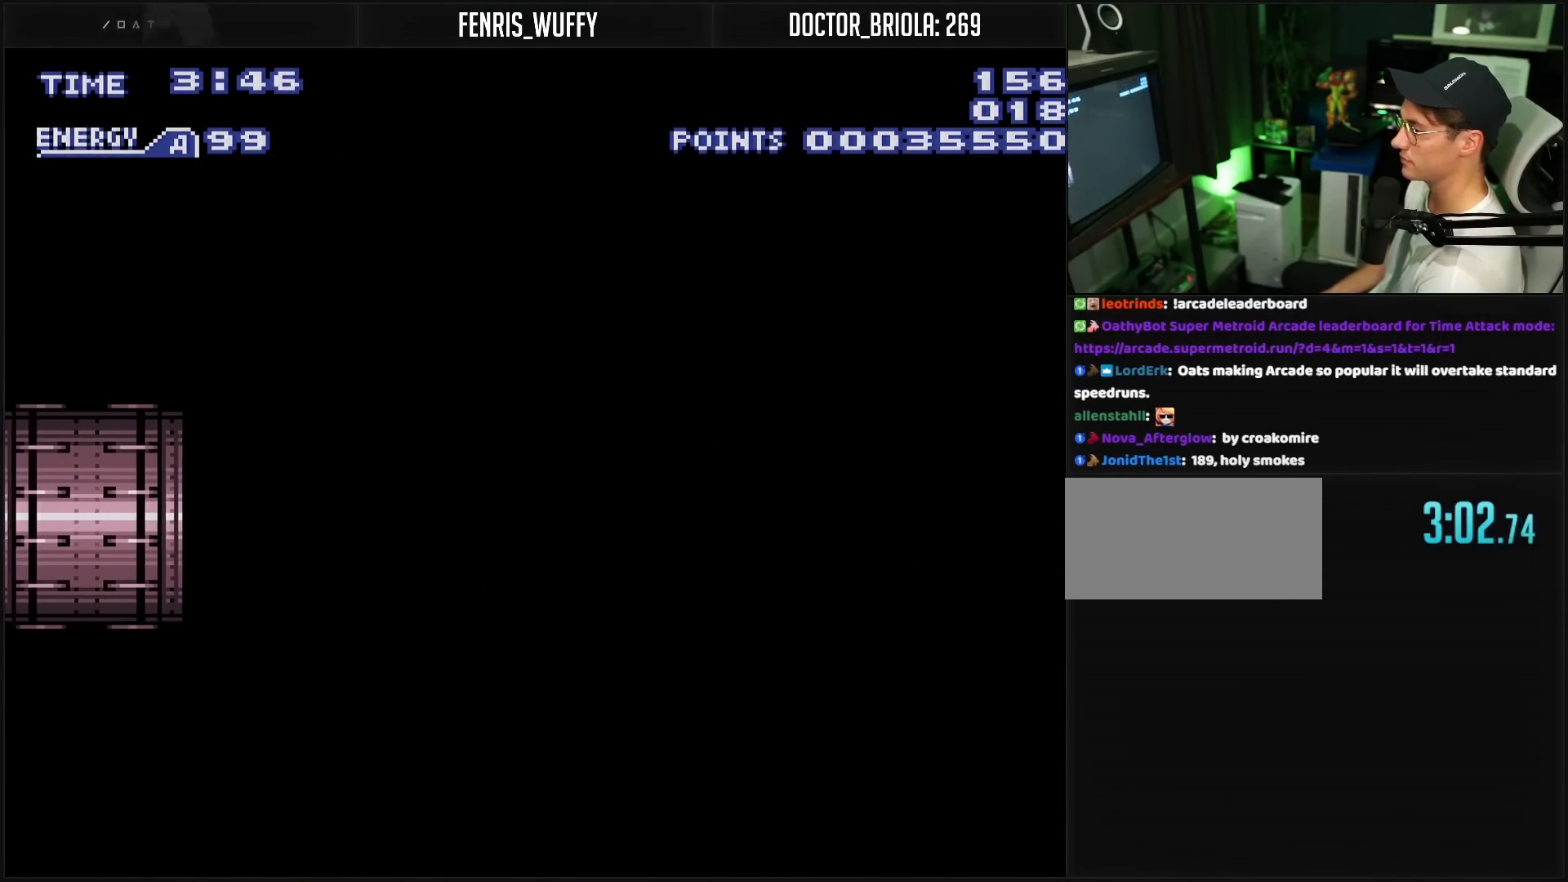
{"buttons": ["B"], "events": []}
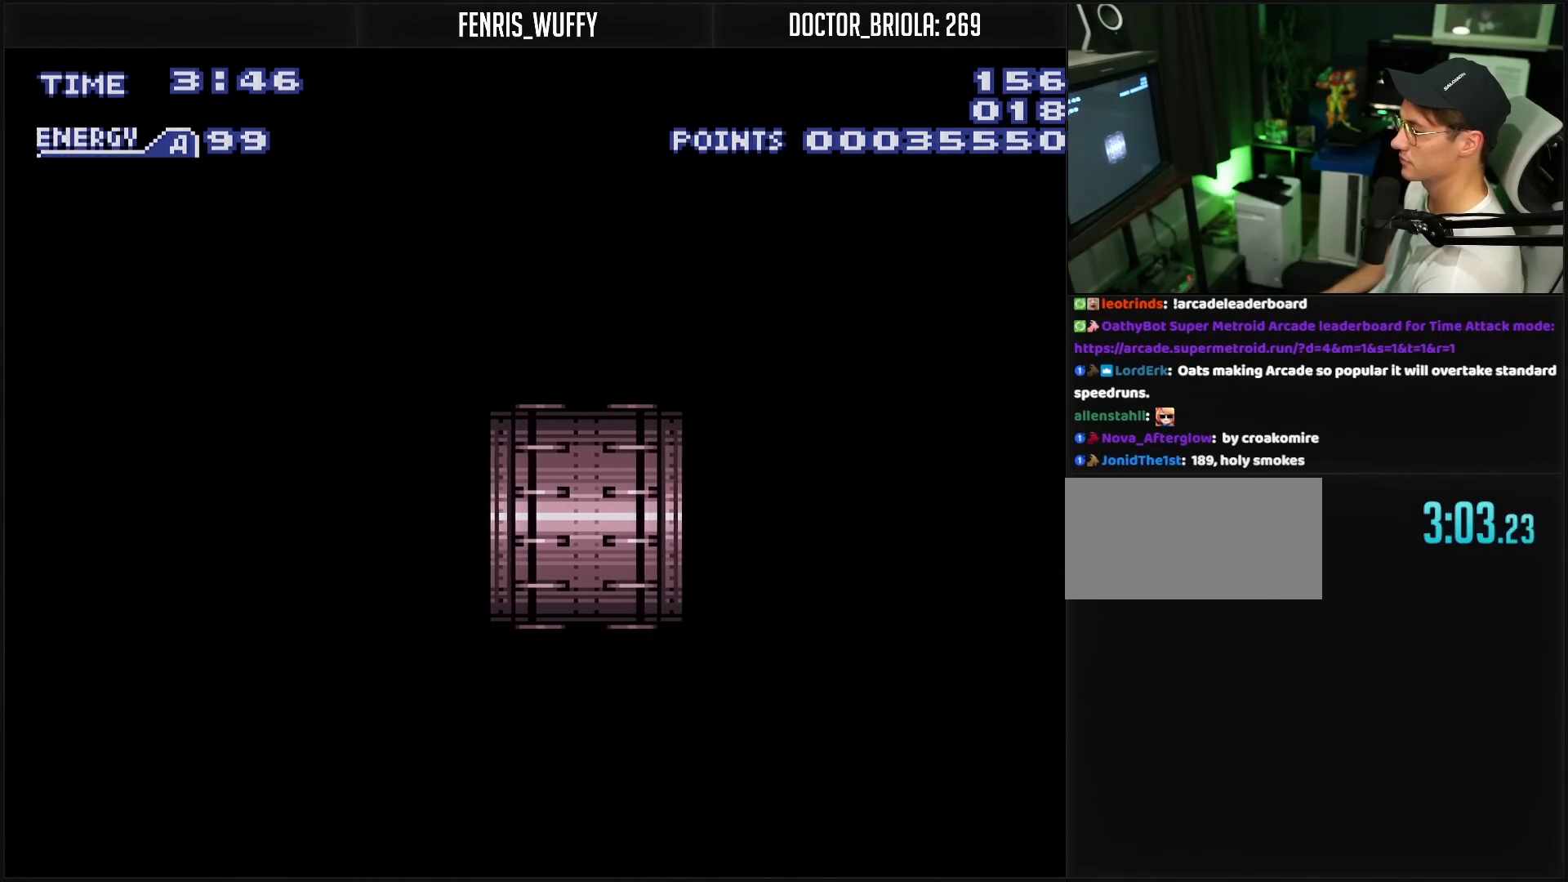
{"buttons": ["B"], "events": []}
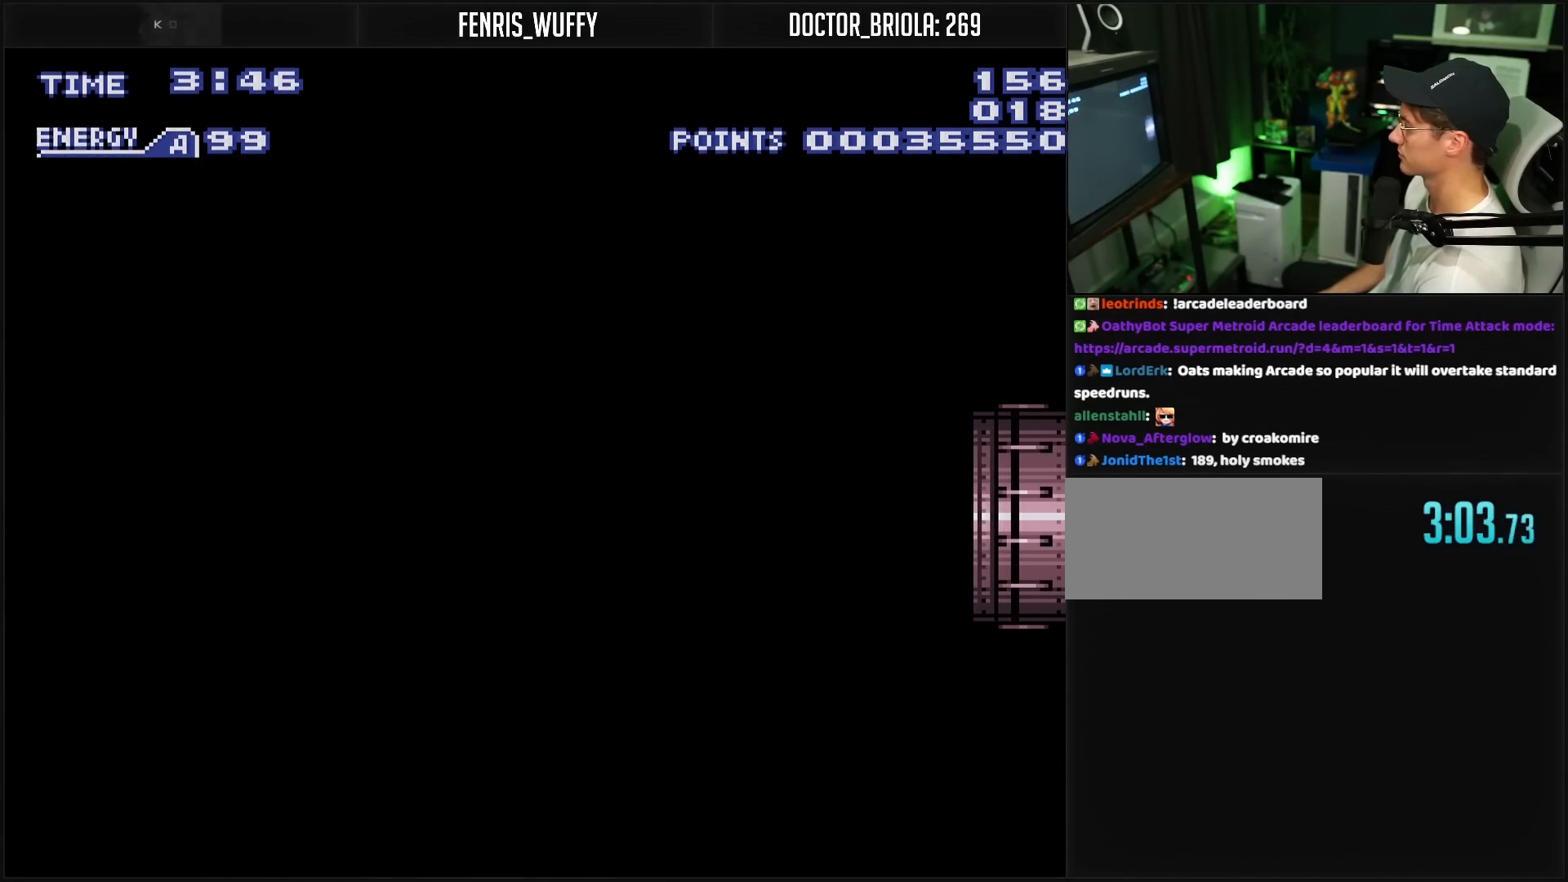
{"buttons": ["B", "DPAD_LEFT"], "events": [[400, "DPAD_LEFT", "down"]]}